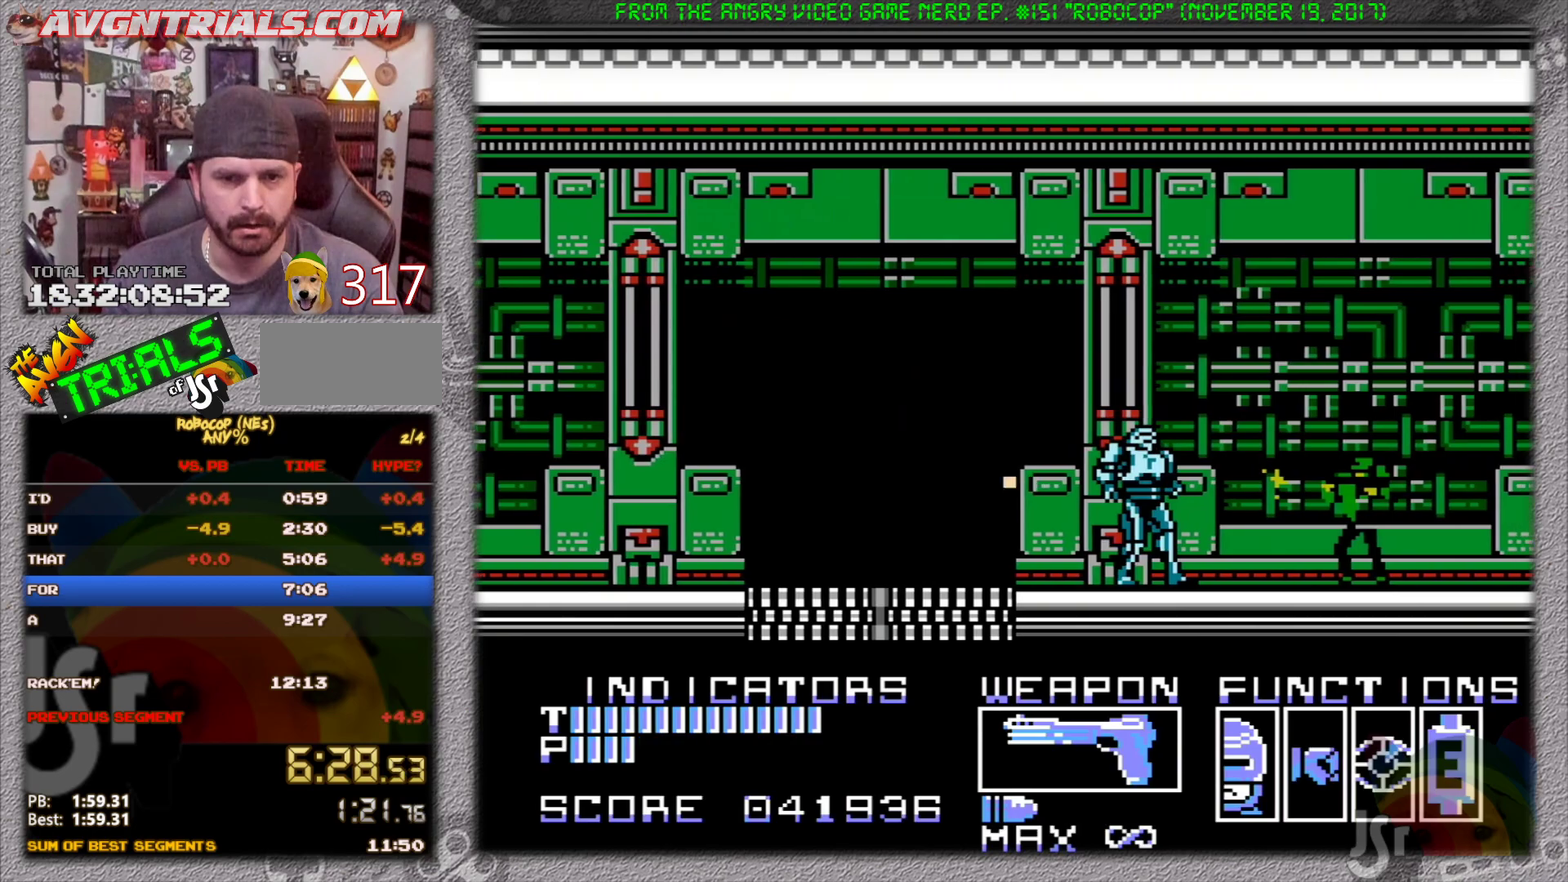
Gameplay with a controller (Nintendo layout); each line is a JSON object with the inputs held at the frame after it. "events" lists button and stick changes between this image and that frame as [ms after this image, input, new state], when the widget could be followed in between. Not read: L3 R3.
{"buttons": ["DPAD_RIGHT"], "events": [[50, "SELECT", "down"], [83, "DPAD_RIGHT", "down"], [117, "SELECT", "up"]]}
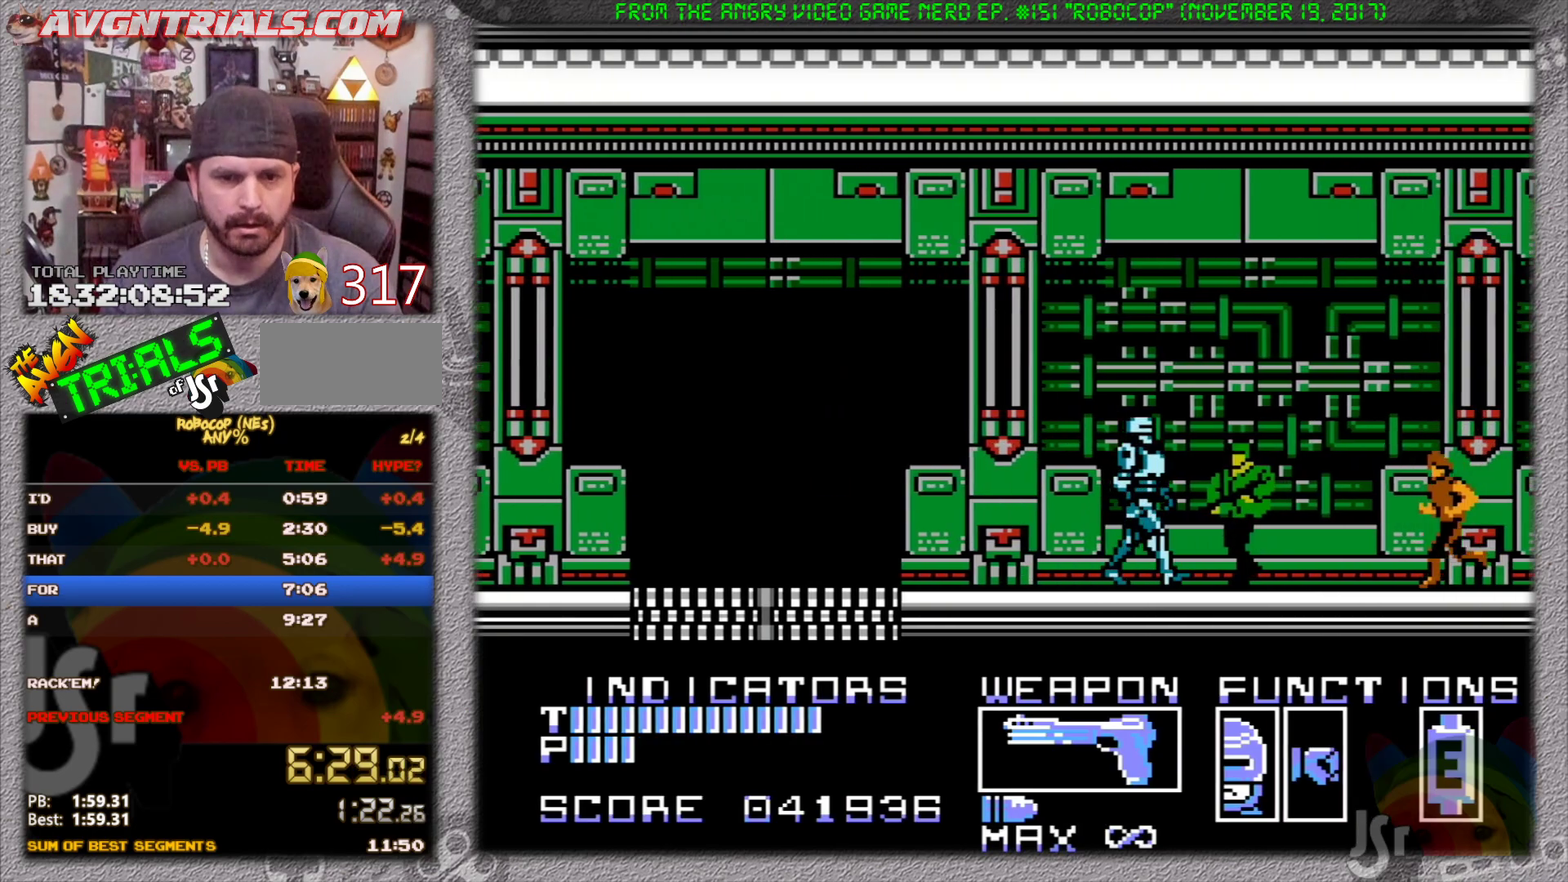
{"buttons": ["DPAD_DOWN"]}
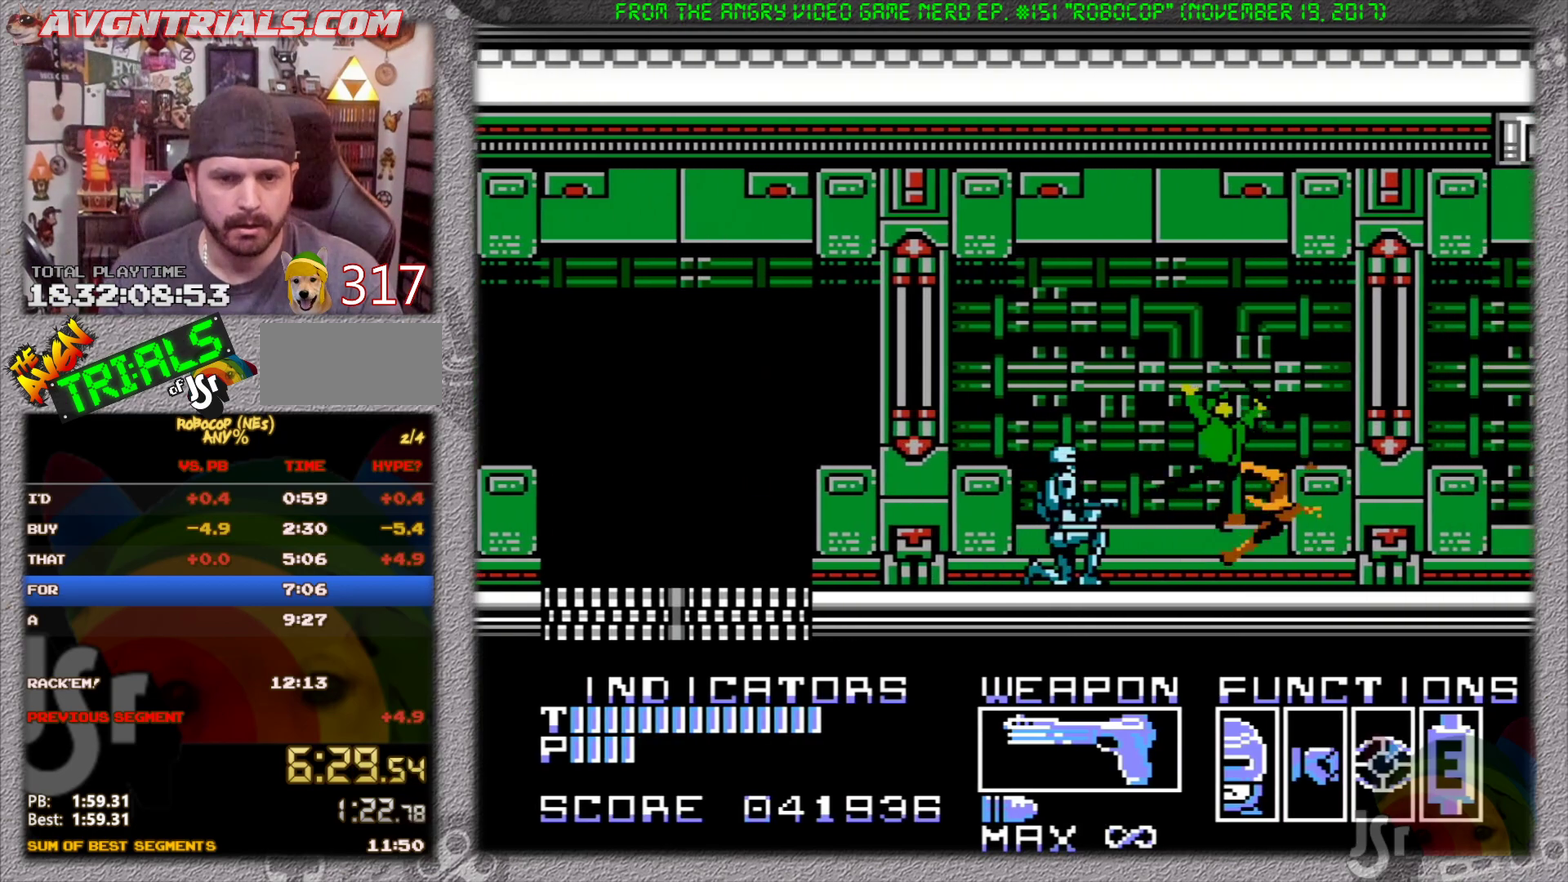
{"buttons": ["DPAD_RIGHT"]}
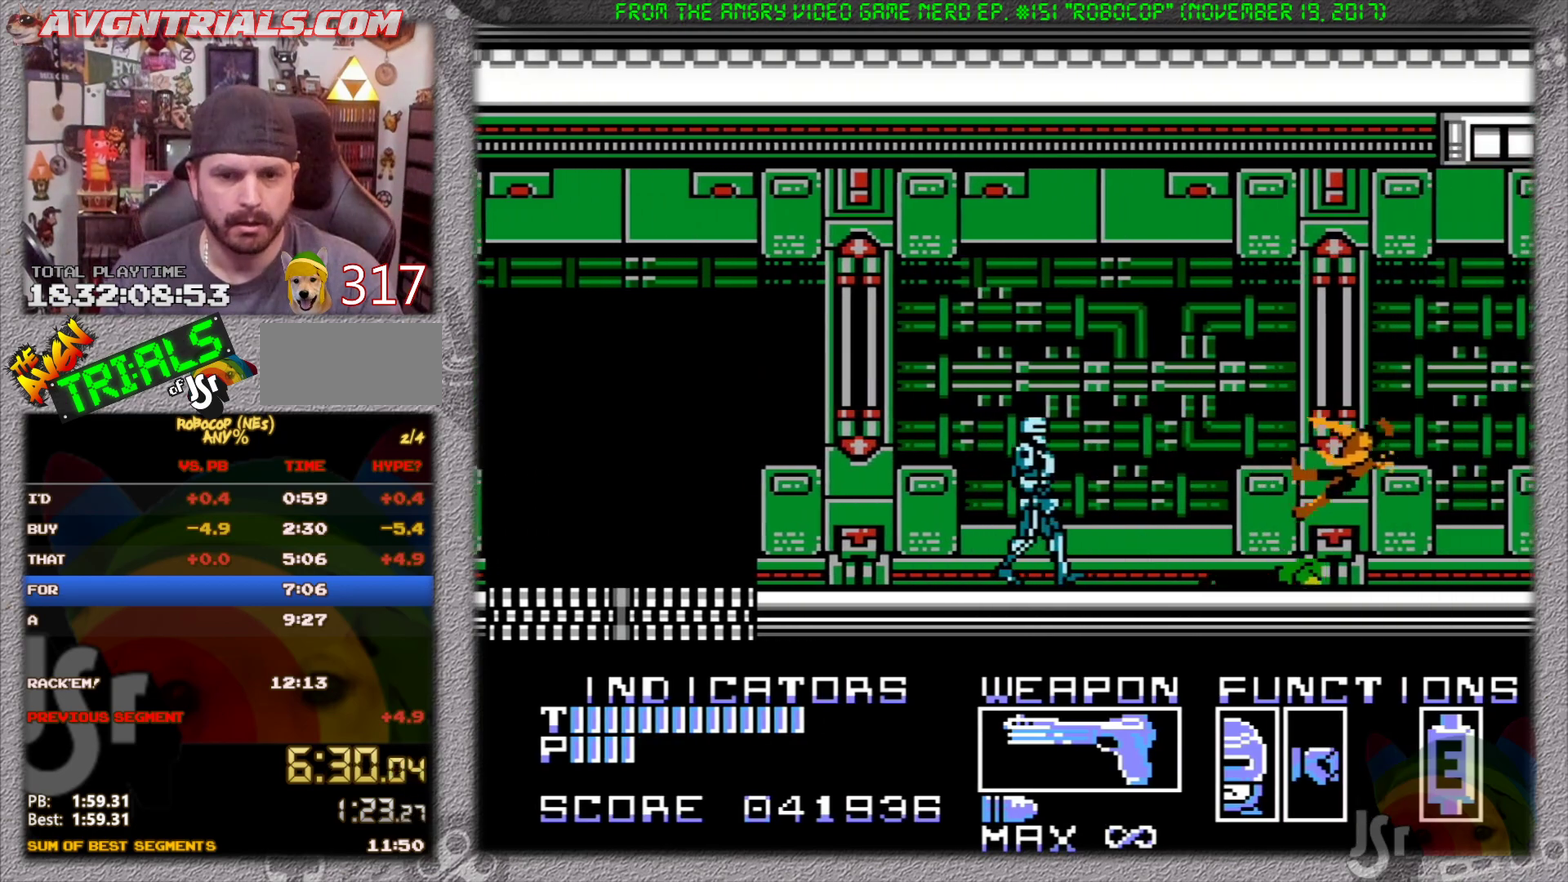
{"buttons": ["DPAD_RIGHT"], "events": []}
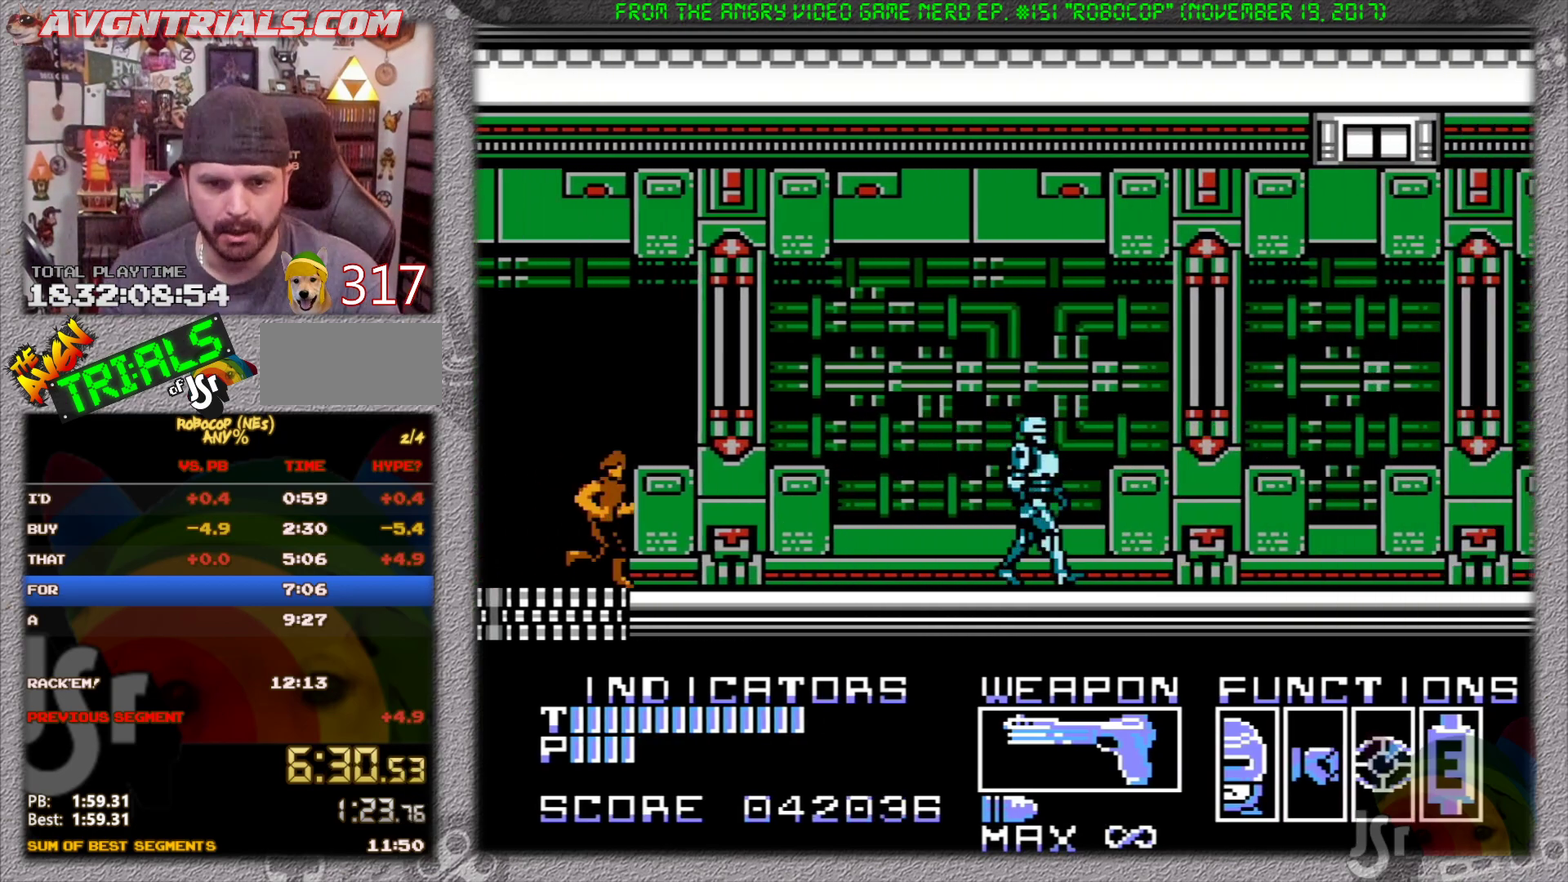
{"buttons": ["DPAD_RIGHT"], "events": []}
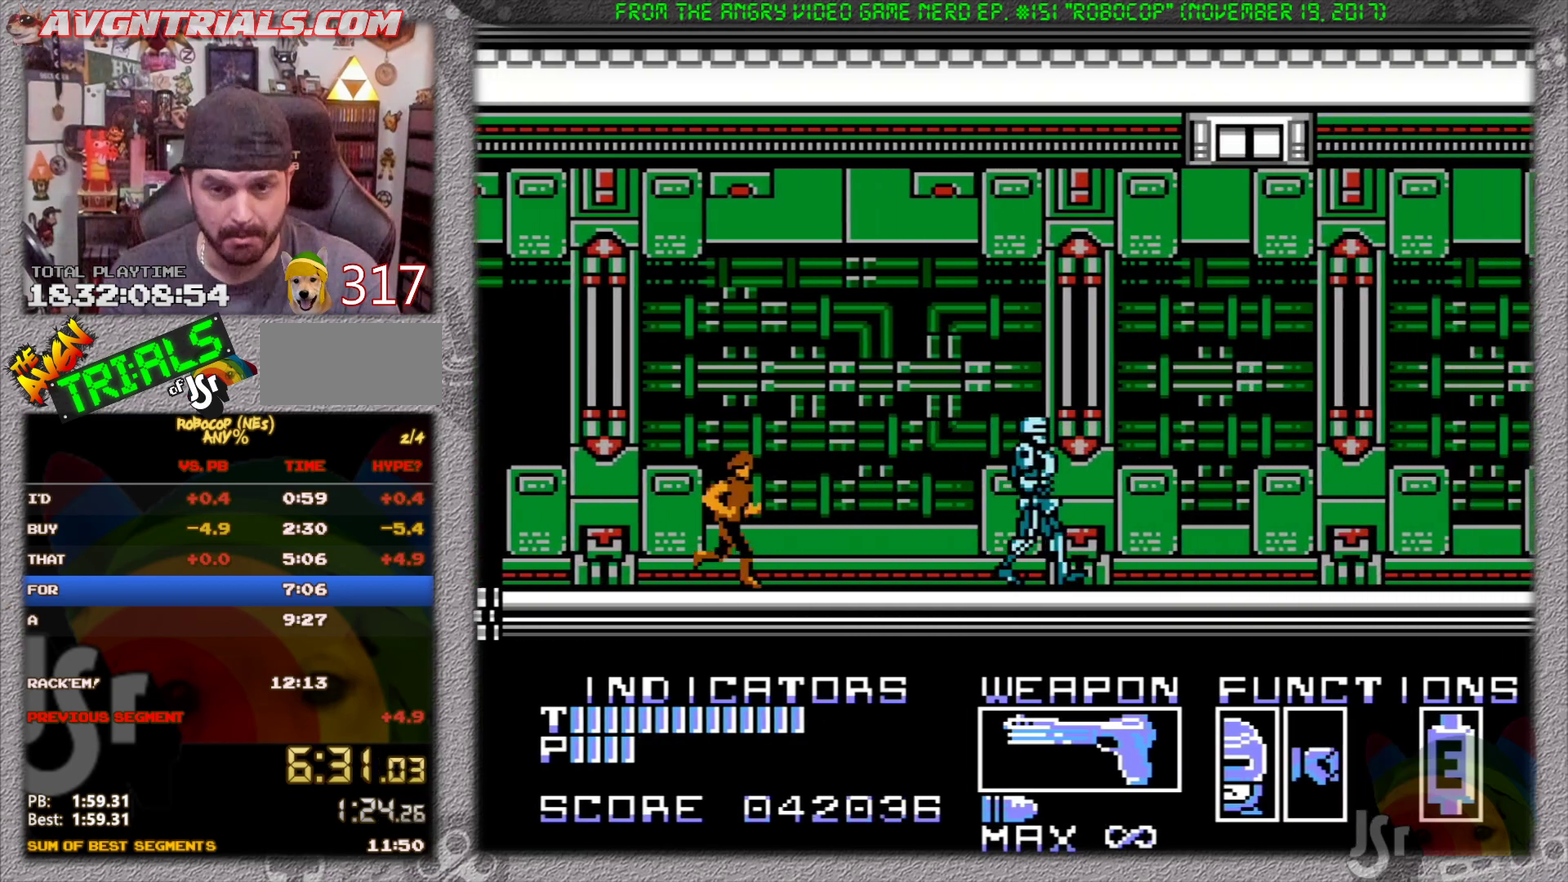
{"buttons": ["DPAD_RIGHT"], "events": []}
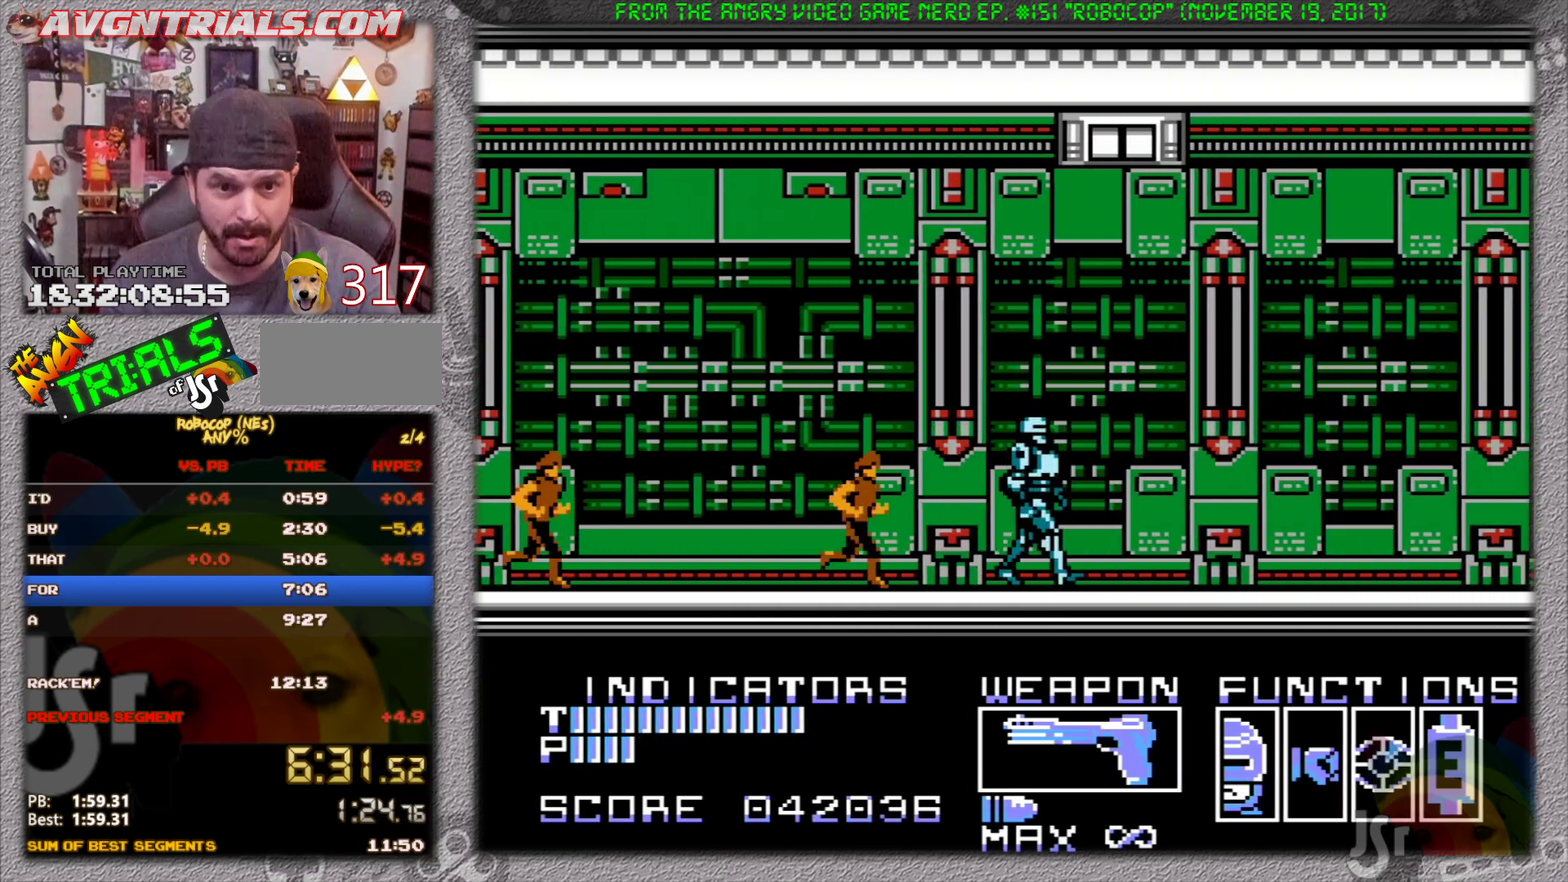
{"buttons": ["DPAD_RIGHT"], "events": []}
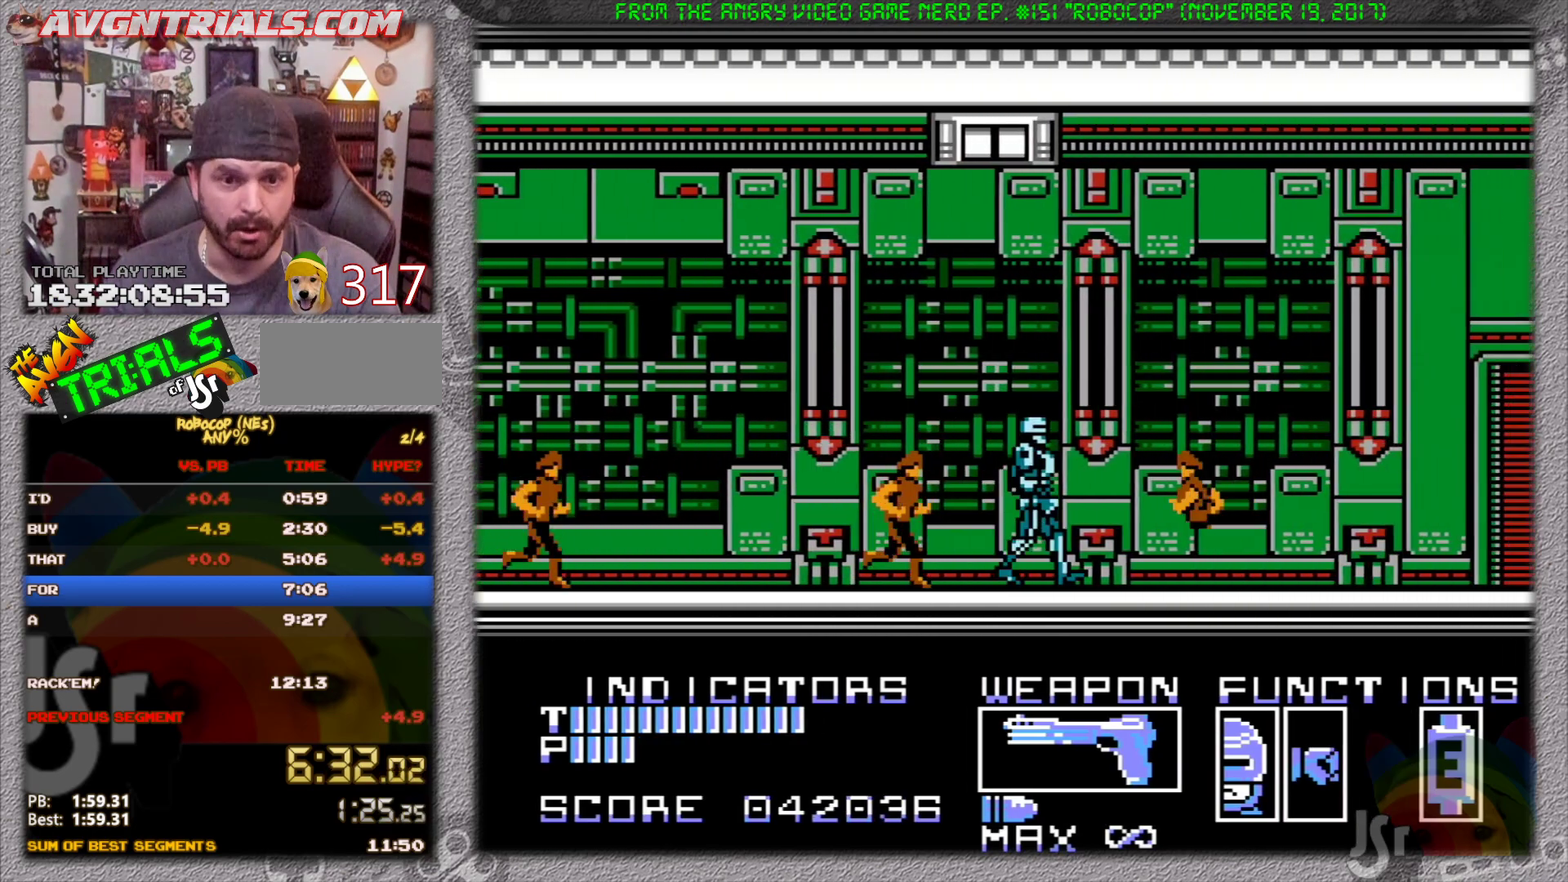
{"buttons": ["DPAD_RIGHT"], "events": [[67, "DPAD_RIGHT", "up"], [67, "SELECT", "down"], [150, "SELECT", "up"], [300, "DPAD_RIGHT", "down"], [300, "SELECT", "down"], [367, "SELECT", "up"]]}
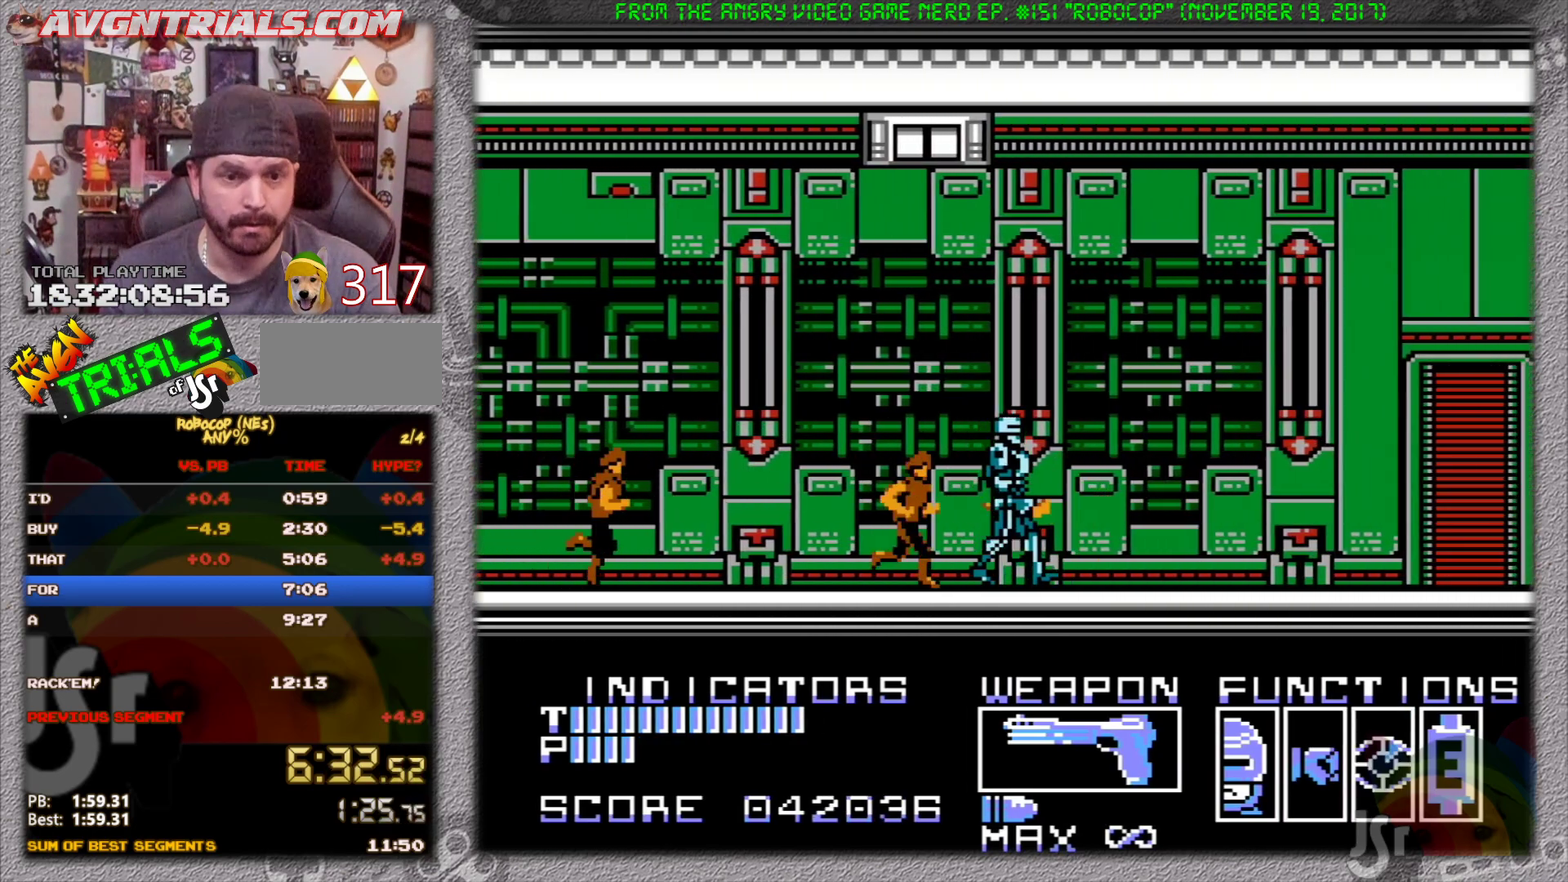
{"buttons": ["DPAD_RIGHT"], "events": []}
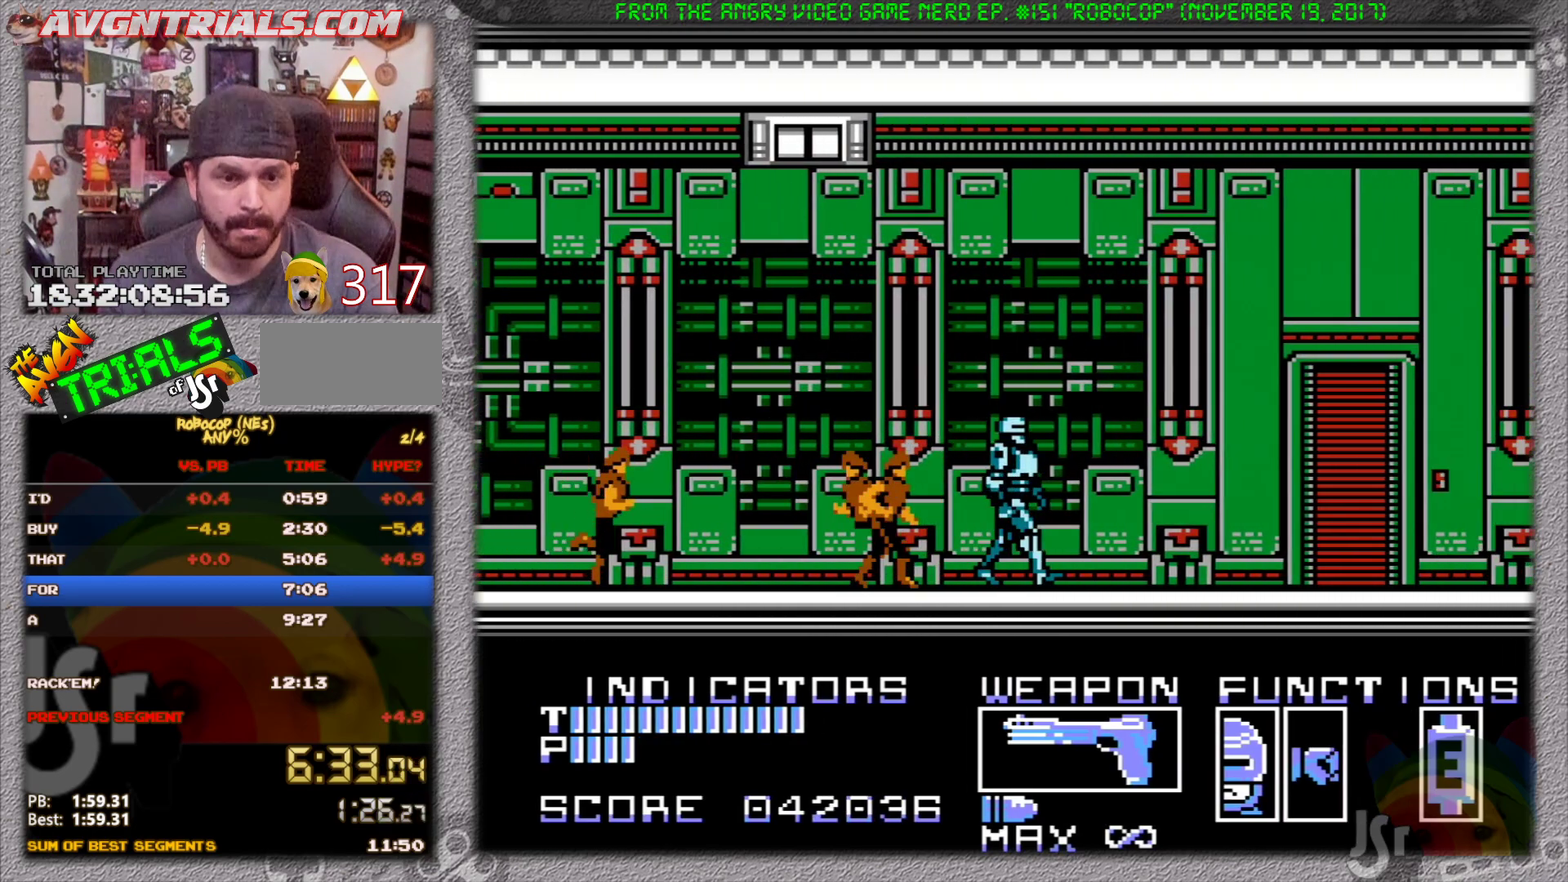
{"buttons": ["DPAD_RIGHT"], "events": []}
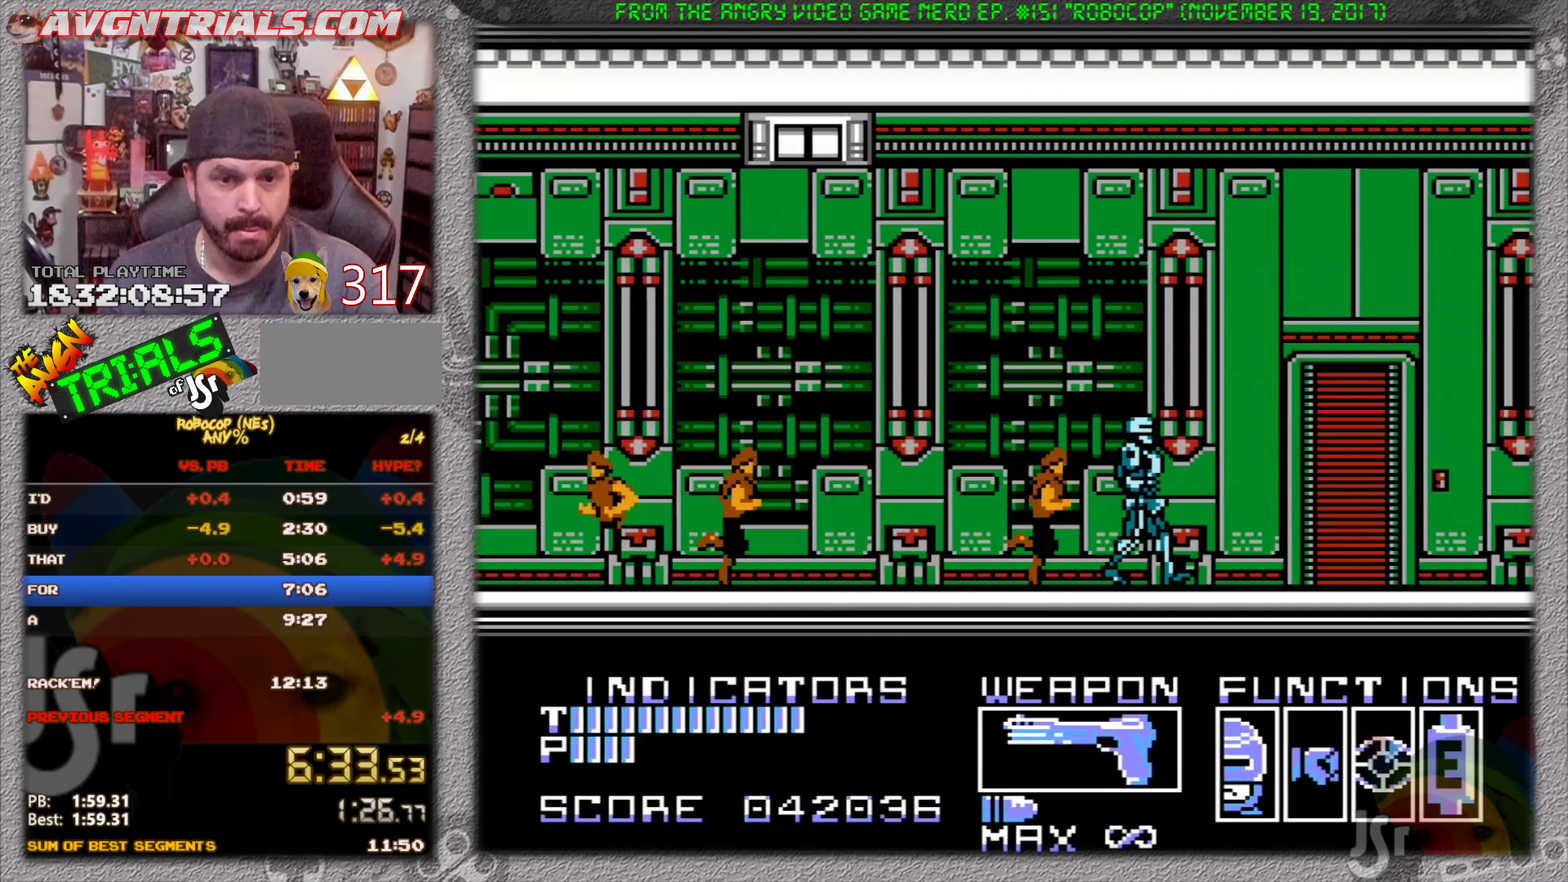
{"buttons": ["DPAD_RIGHT"], "events": []}
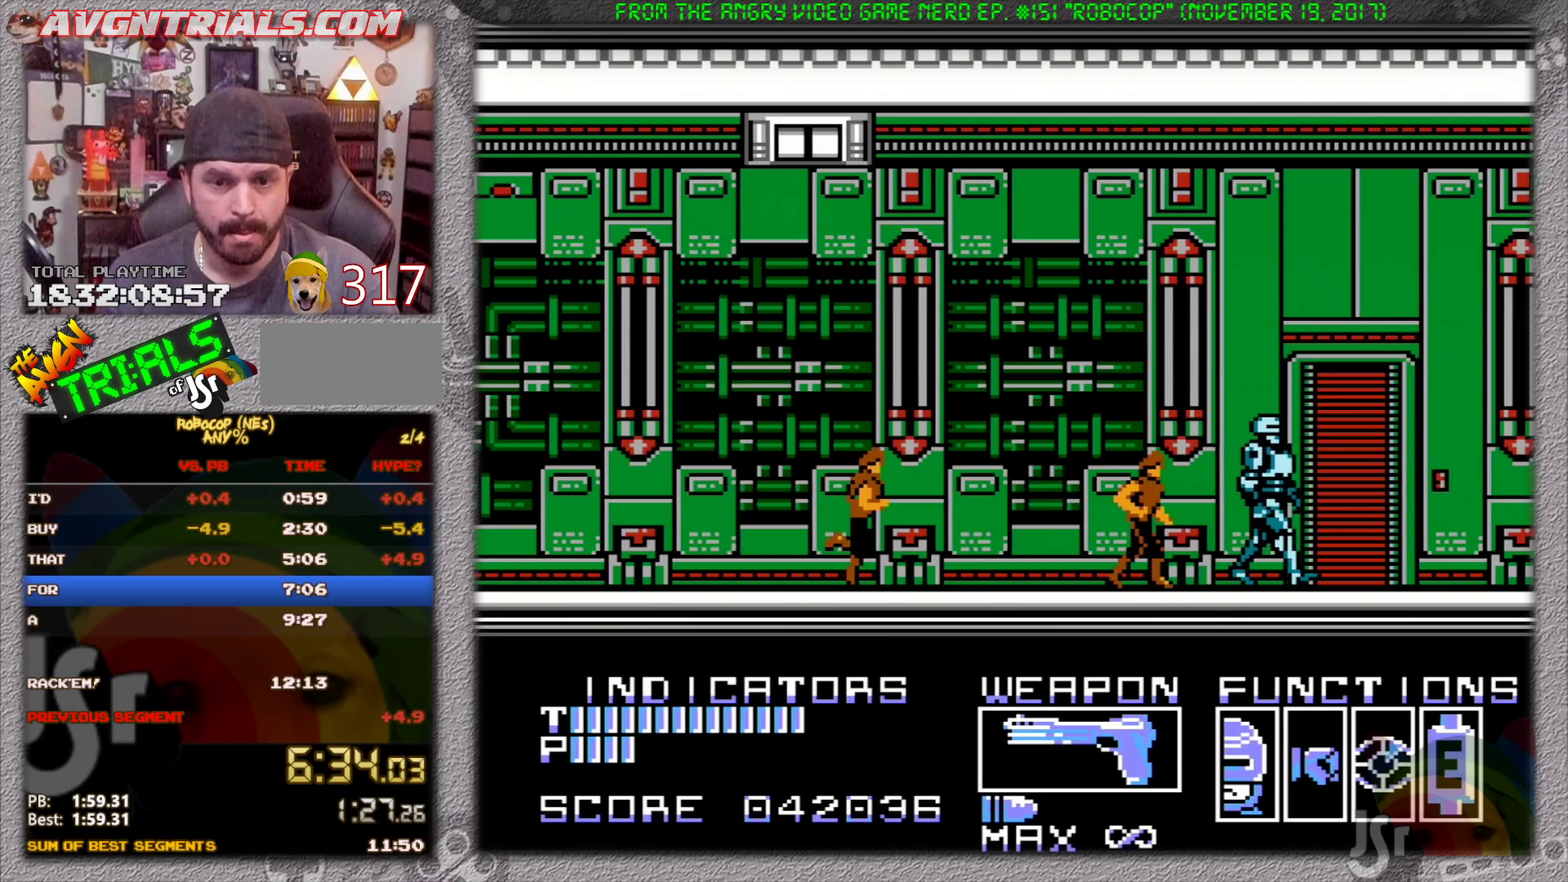
{"buttons": ["DPAD_RIGHT"], "events": []}
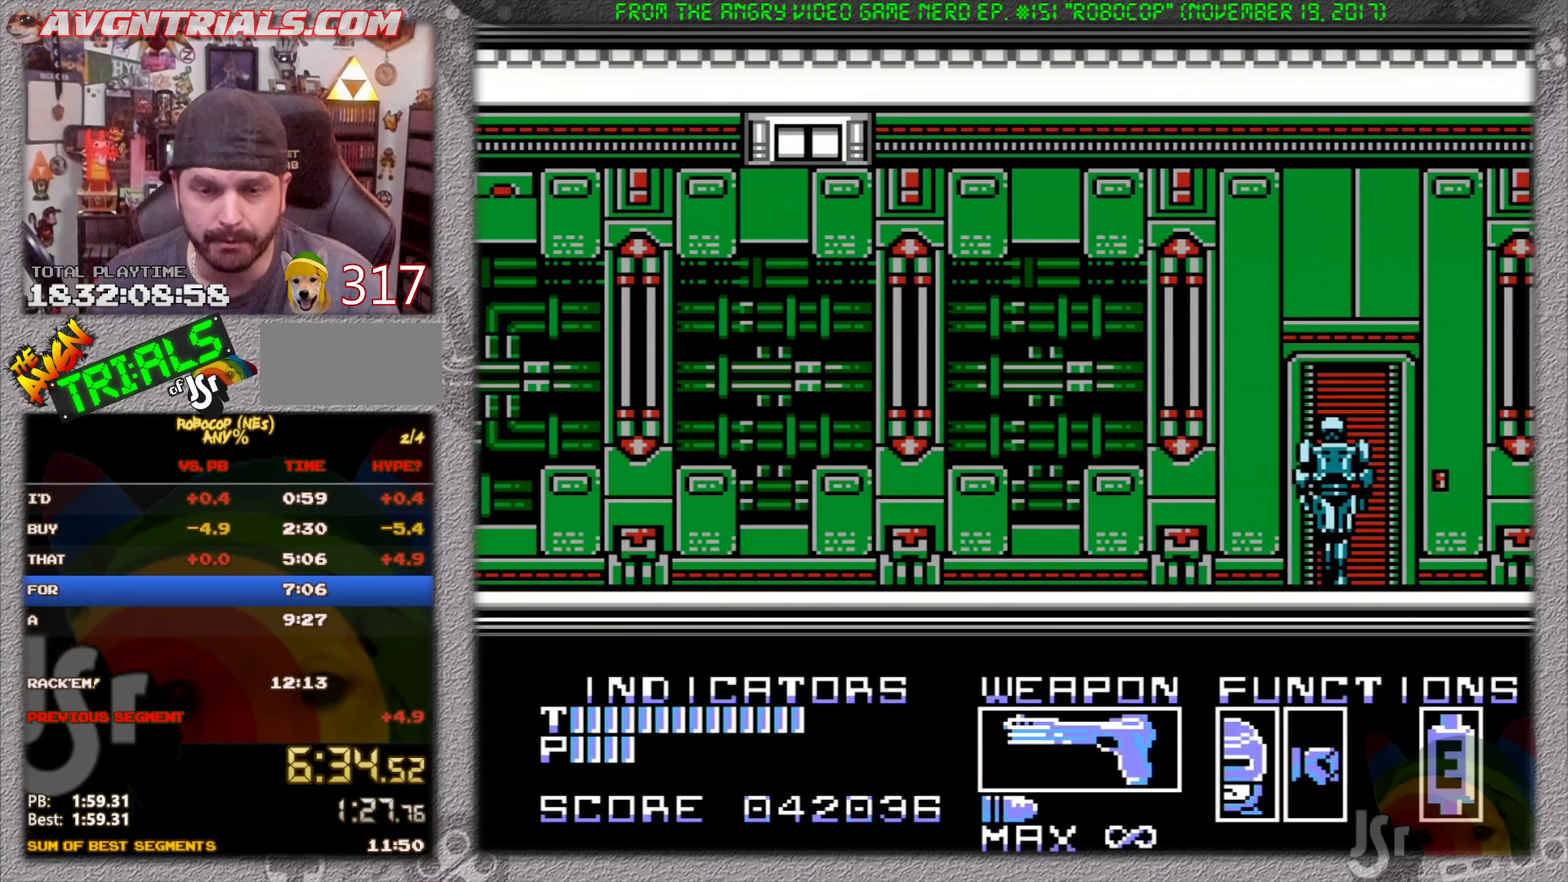
{"buttons": ["DPAD_RIGHT"], "events": []}
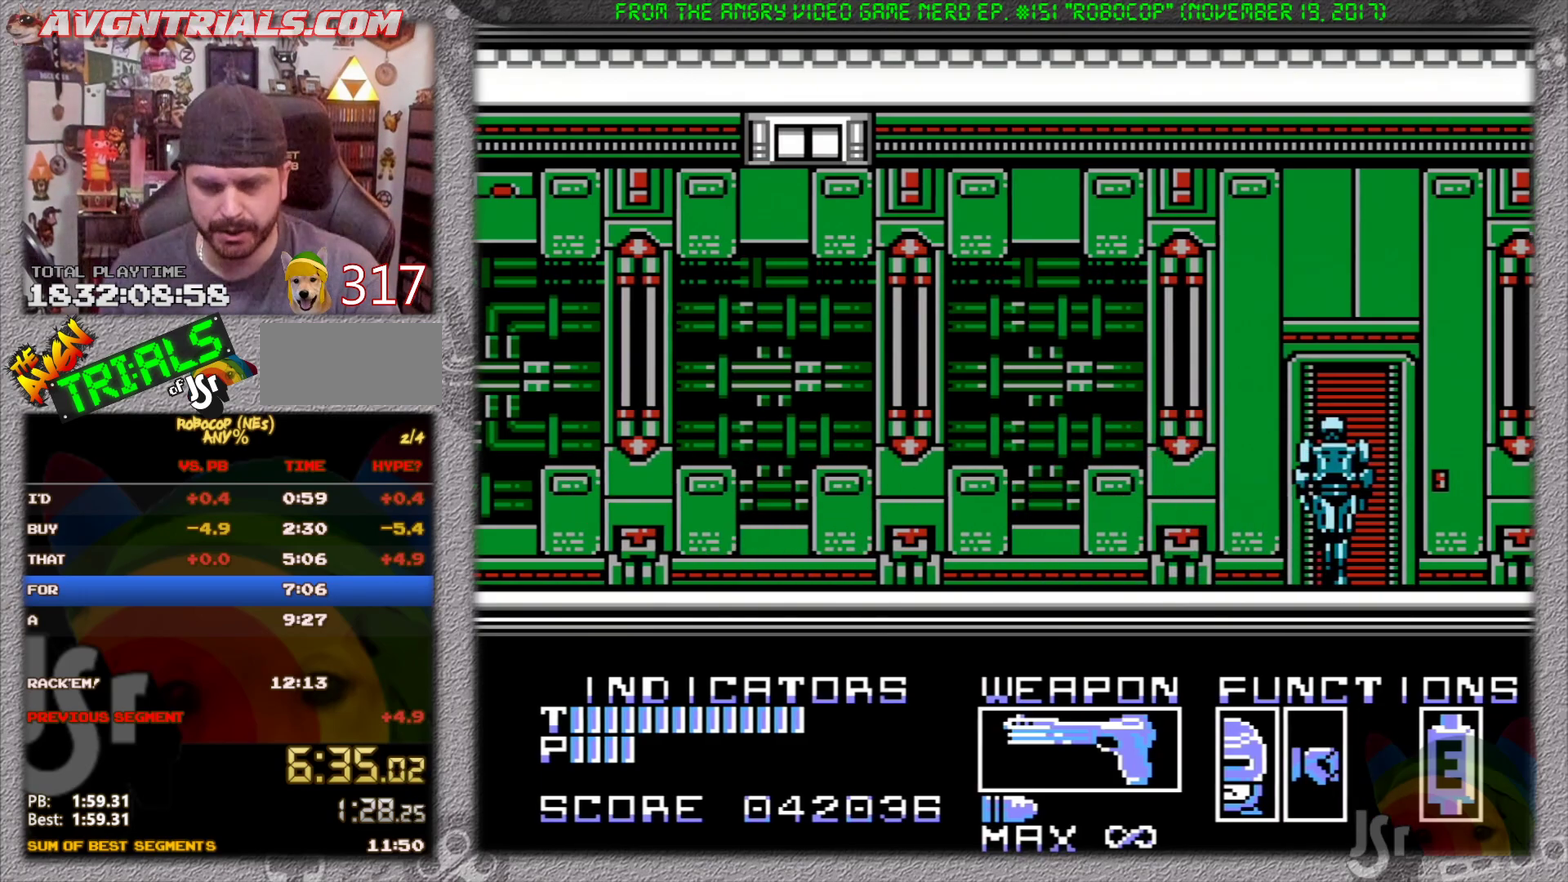
{"buttons": ["DPAD_RIGHT"], "events": []}
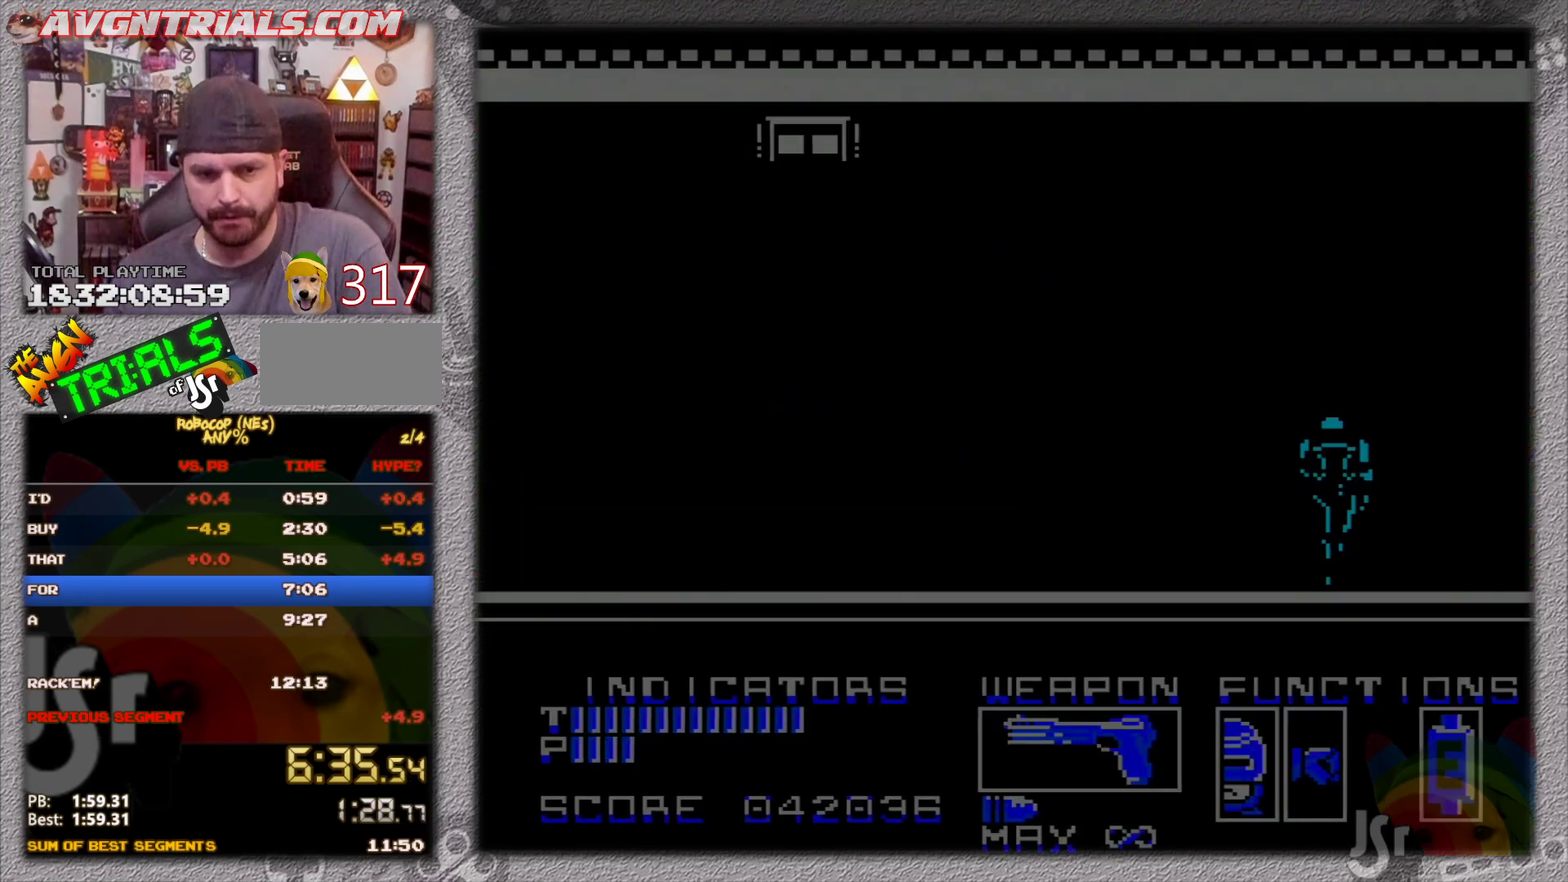
{"buttons": ["DPAD_RIGHT"], "events": []}
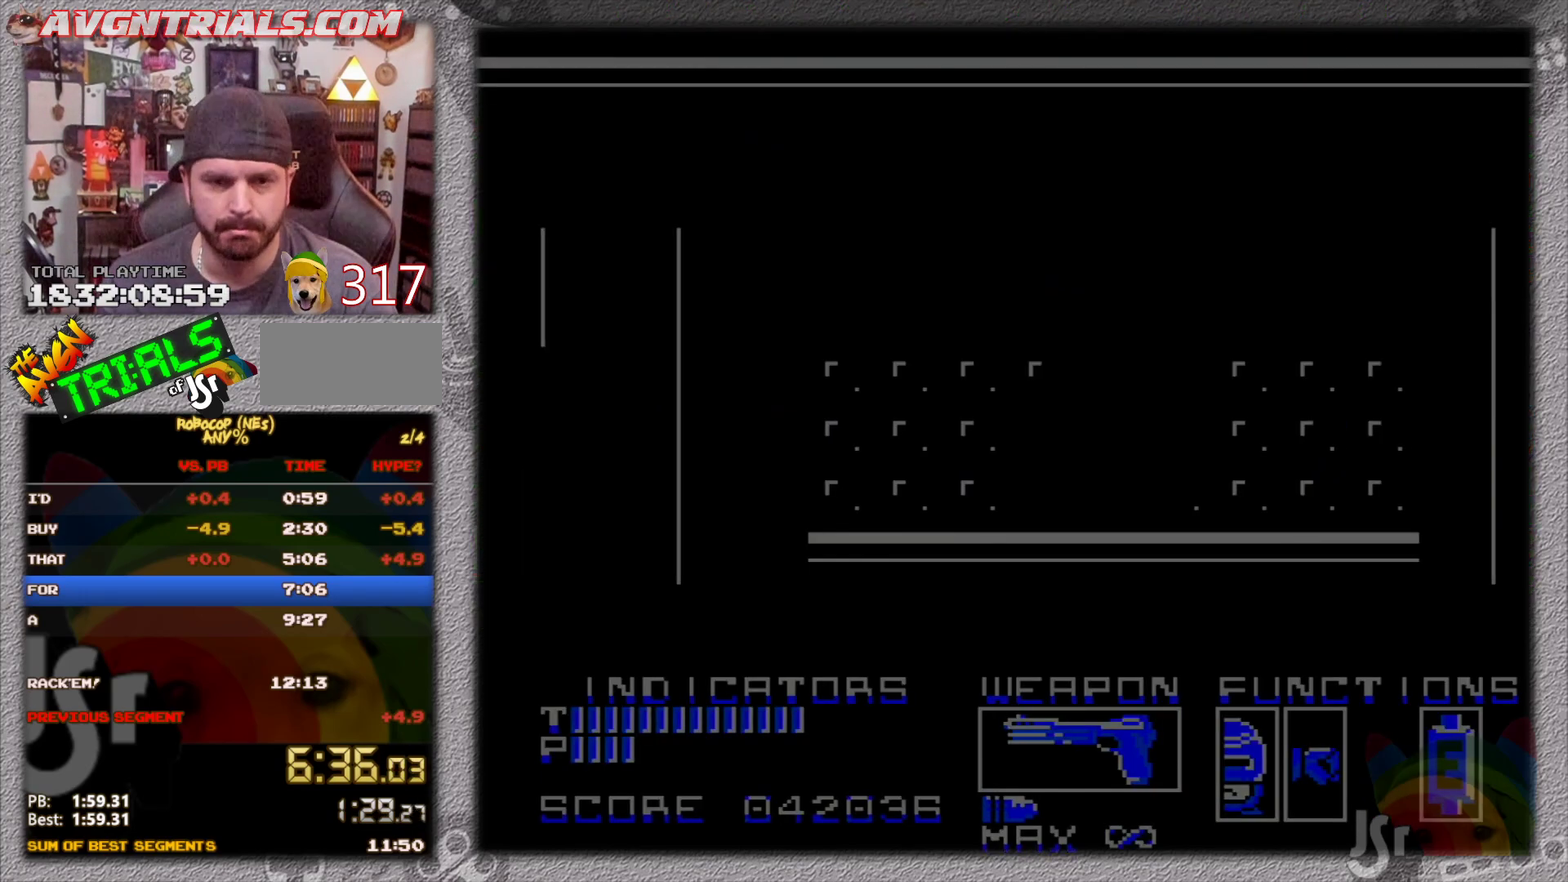
{"buttons": ["DPAD_RIGHT"], "events": []}
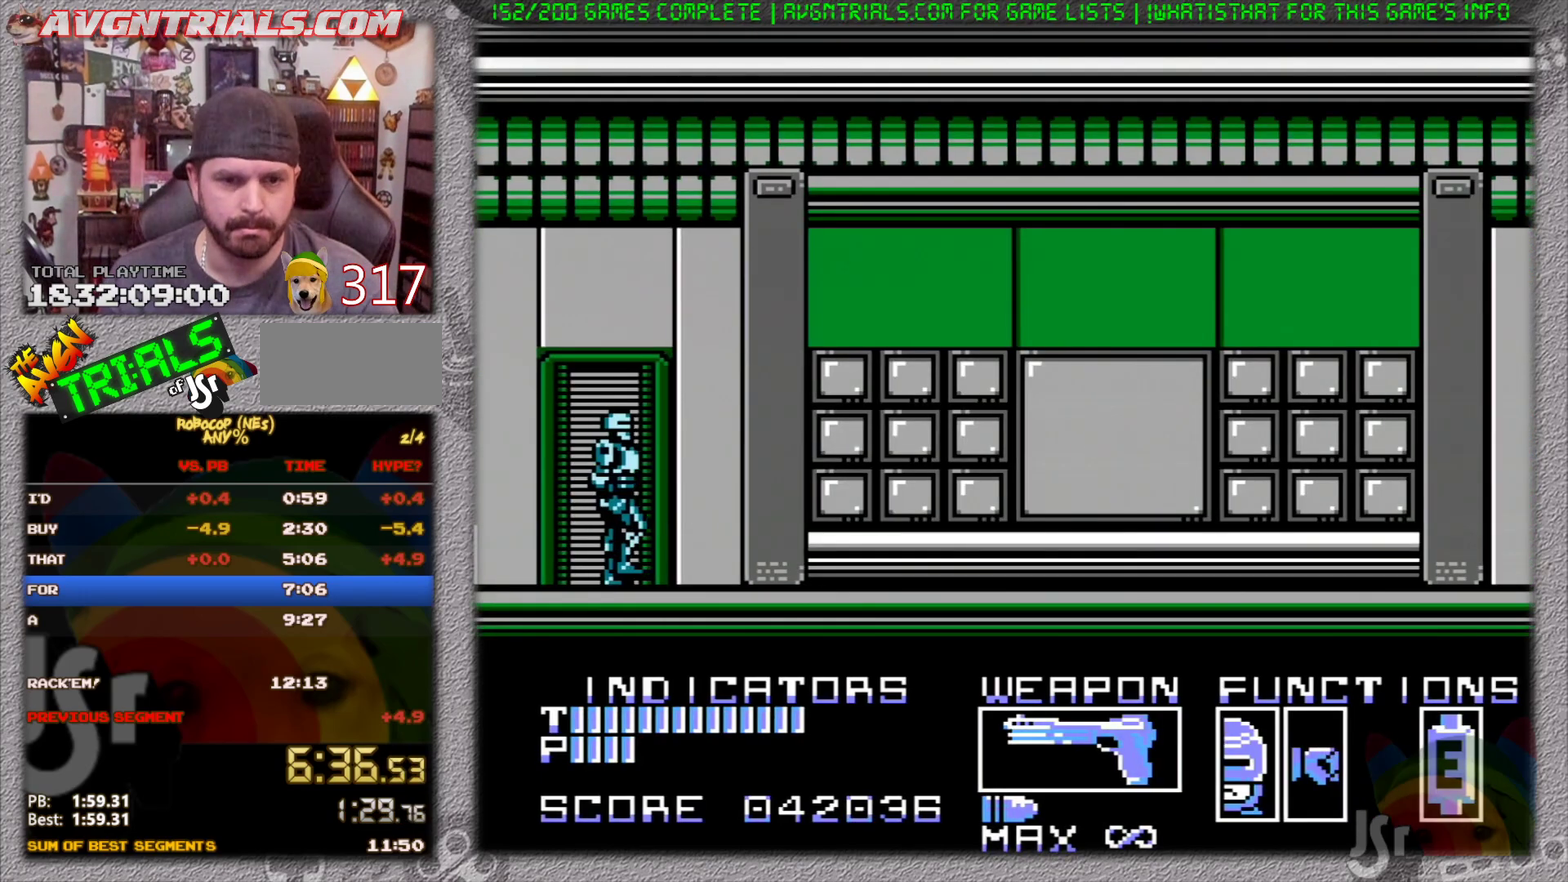
{"buttons": ["DPAD_RIGHT"], "events": []}
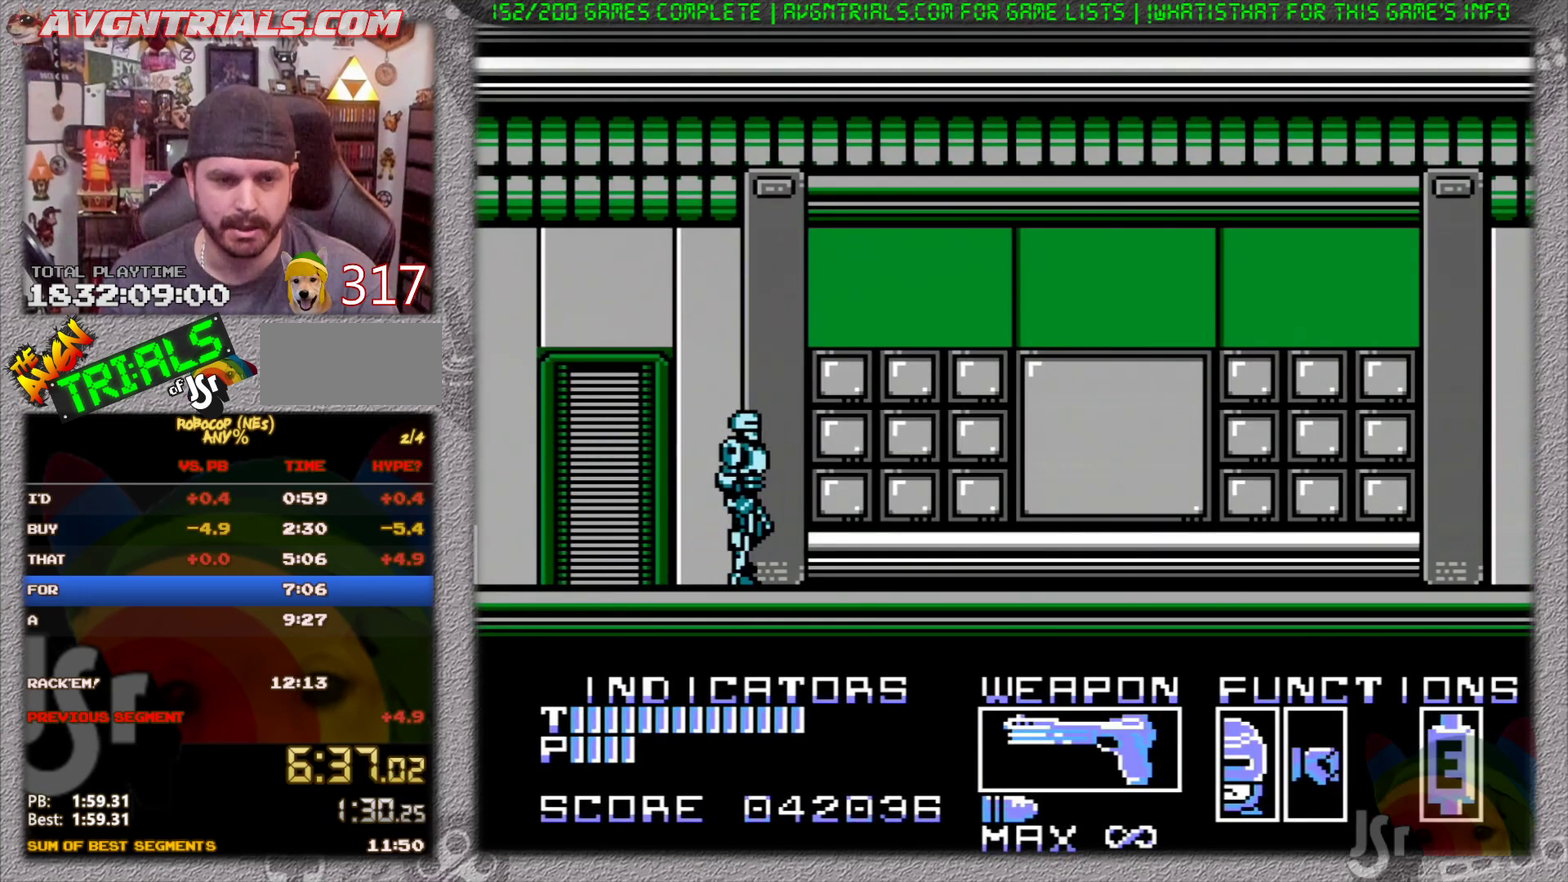
{"buttons": ["DPAD_RIGHT"], "events": []}
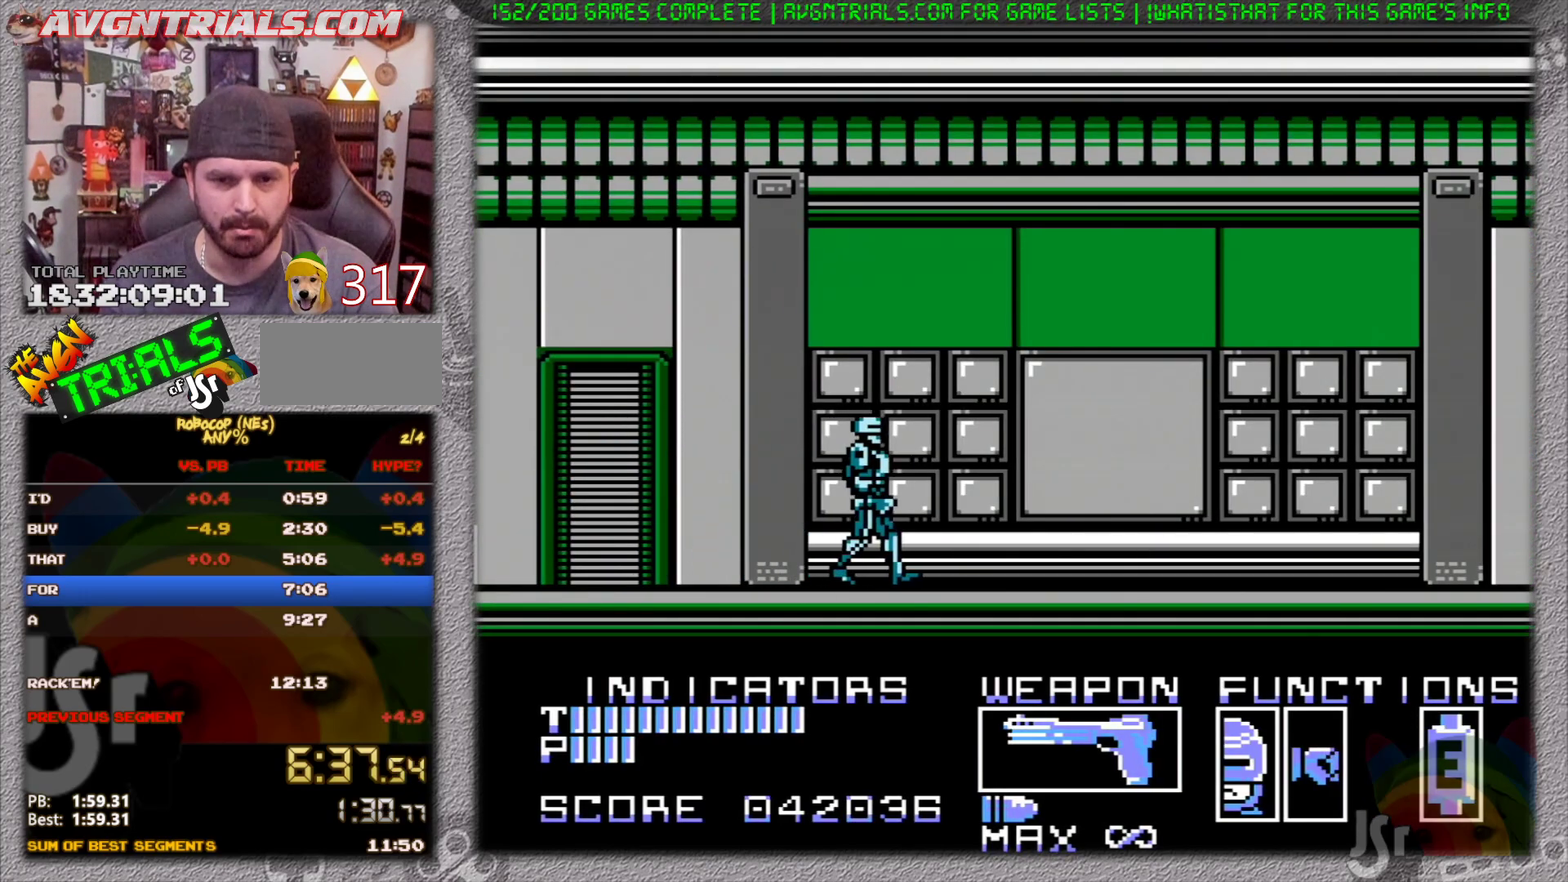
{"buttons": ["DPAD_RIGHT"], "events": []}
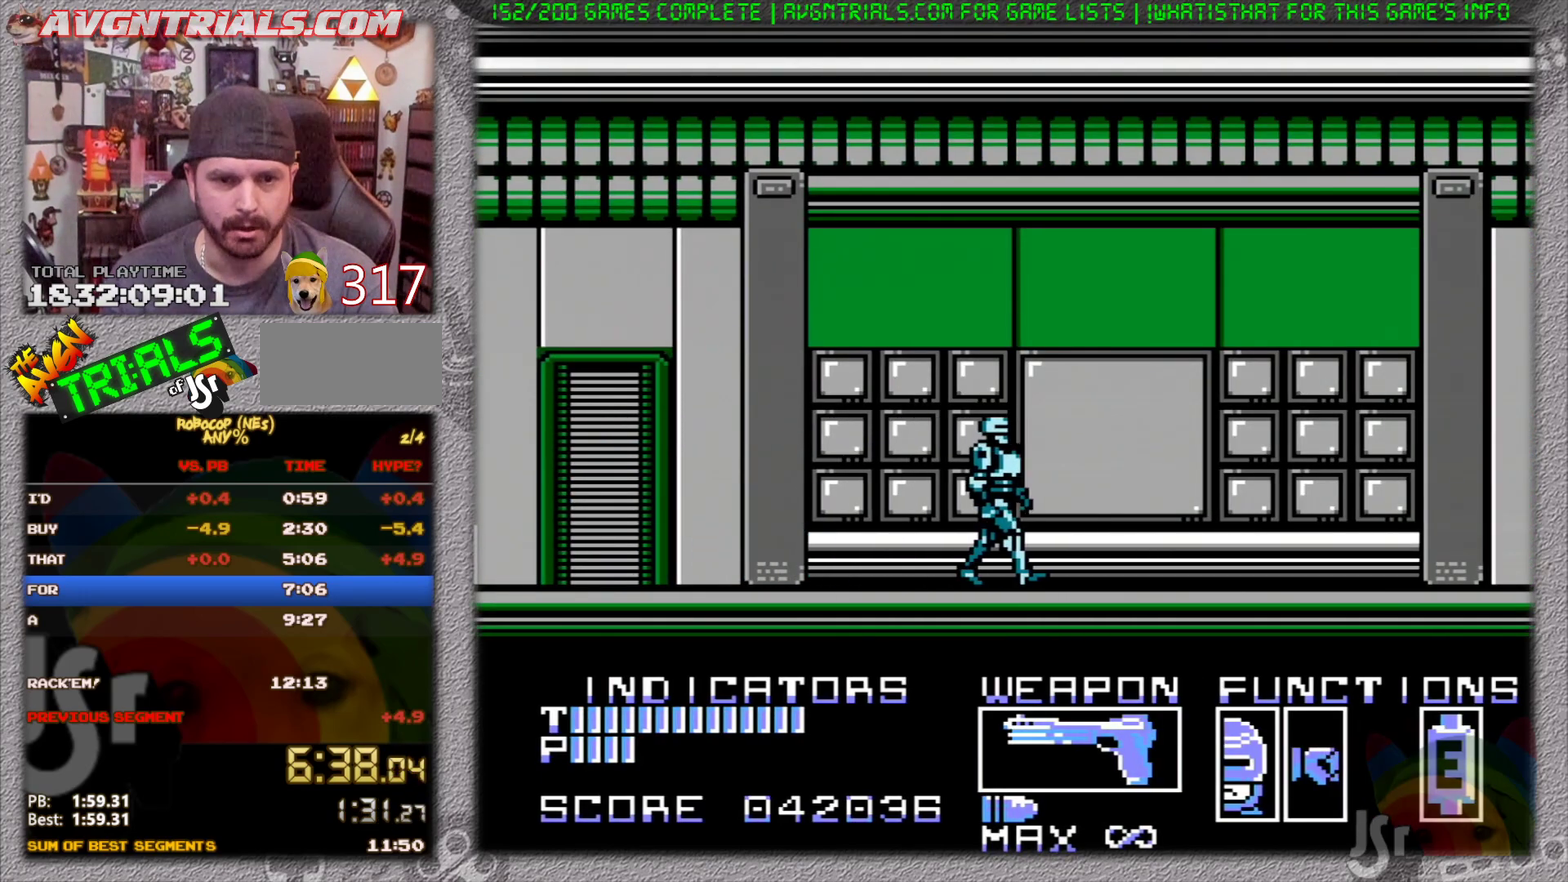
{"buttons": ["DPAD_RIGHT"], "events": []}
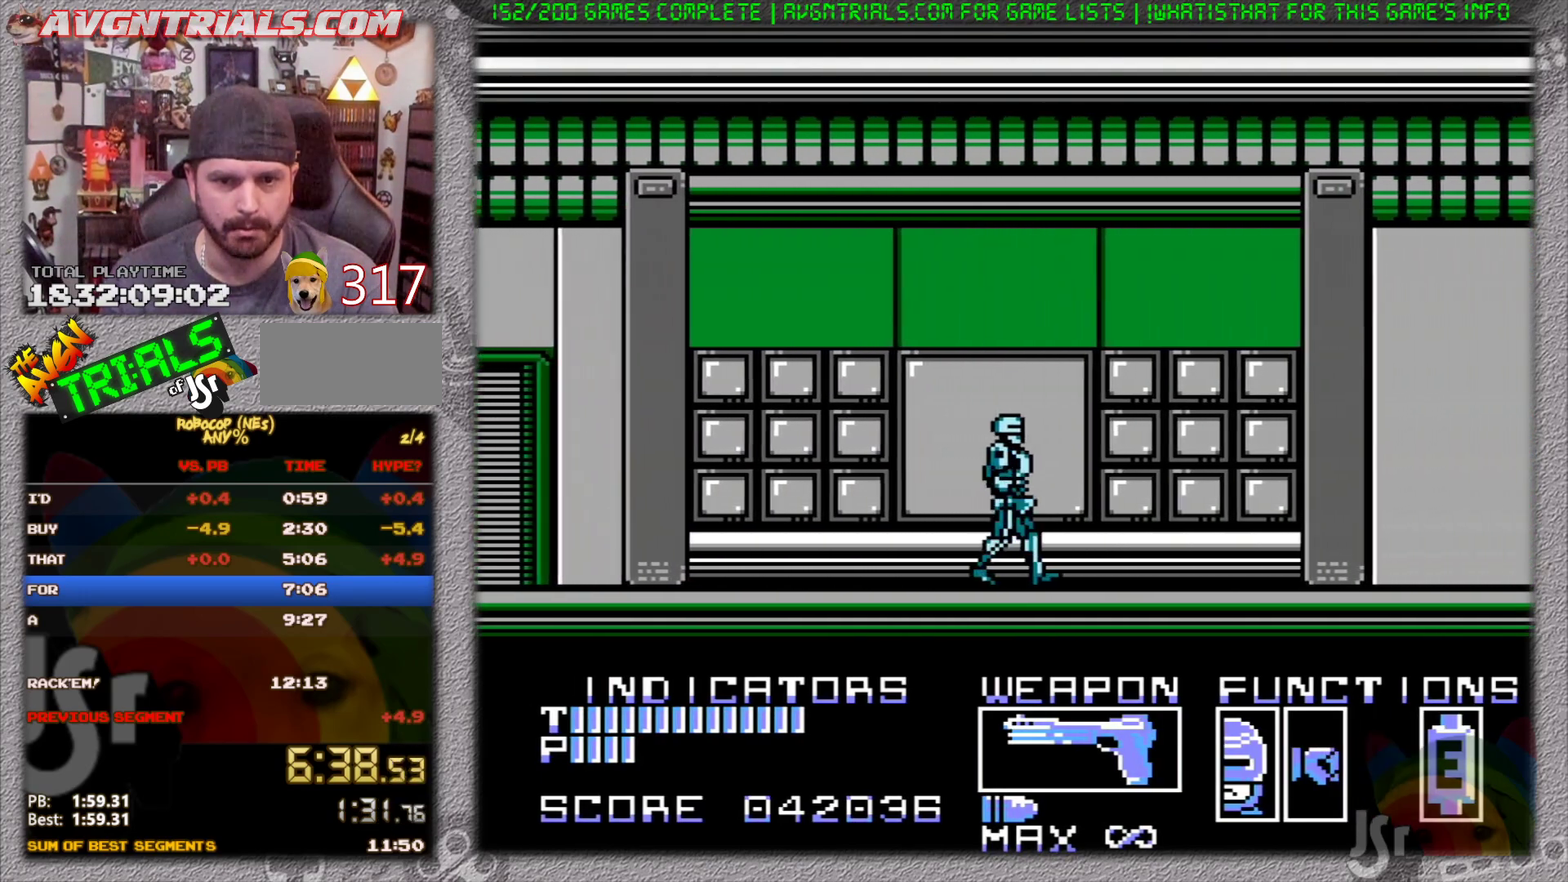
{"buttons": ["DPAD_RIGHT"], "events": []}
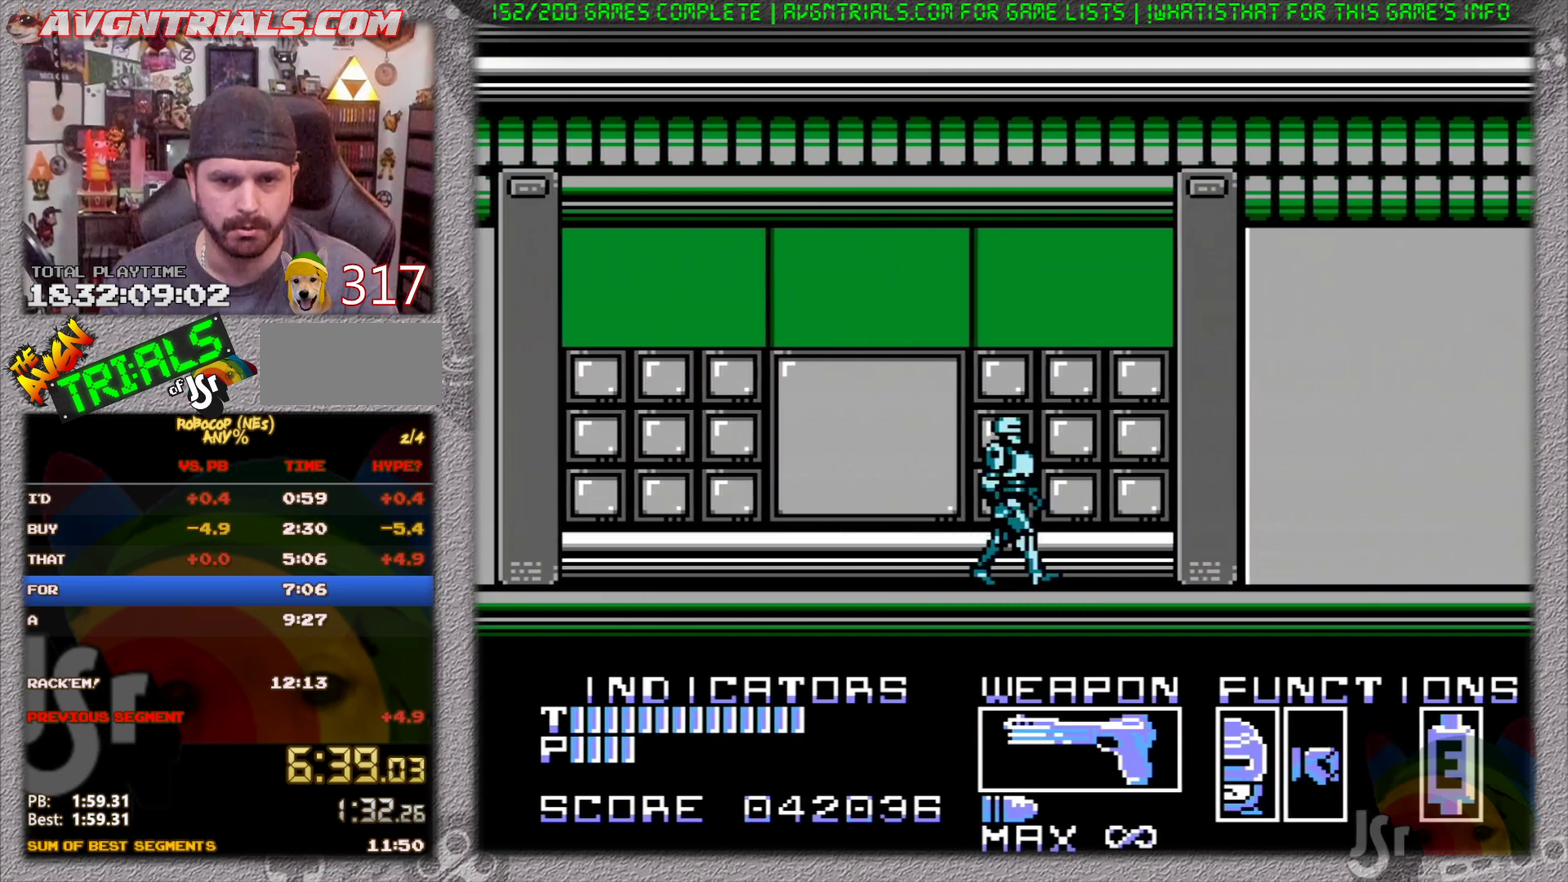
{"buttons": ["DPAD_RIGHT"], "events": []}
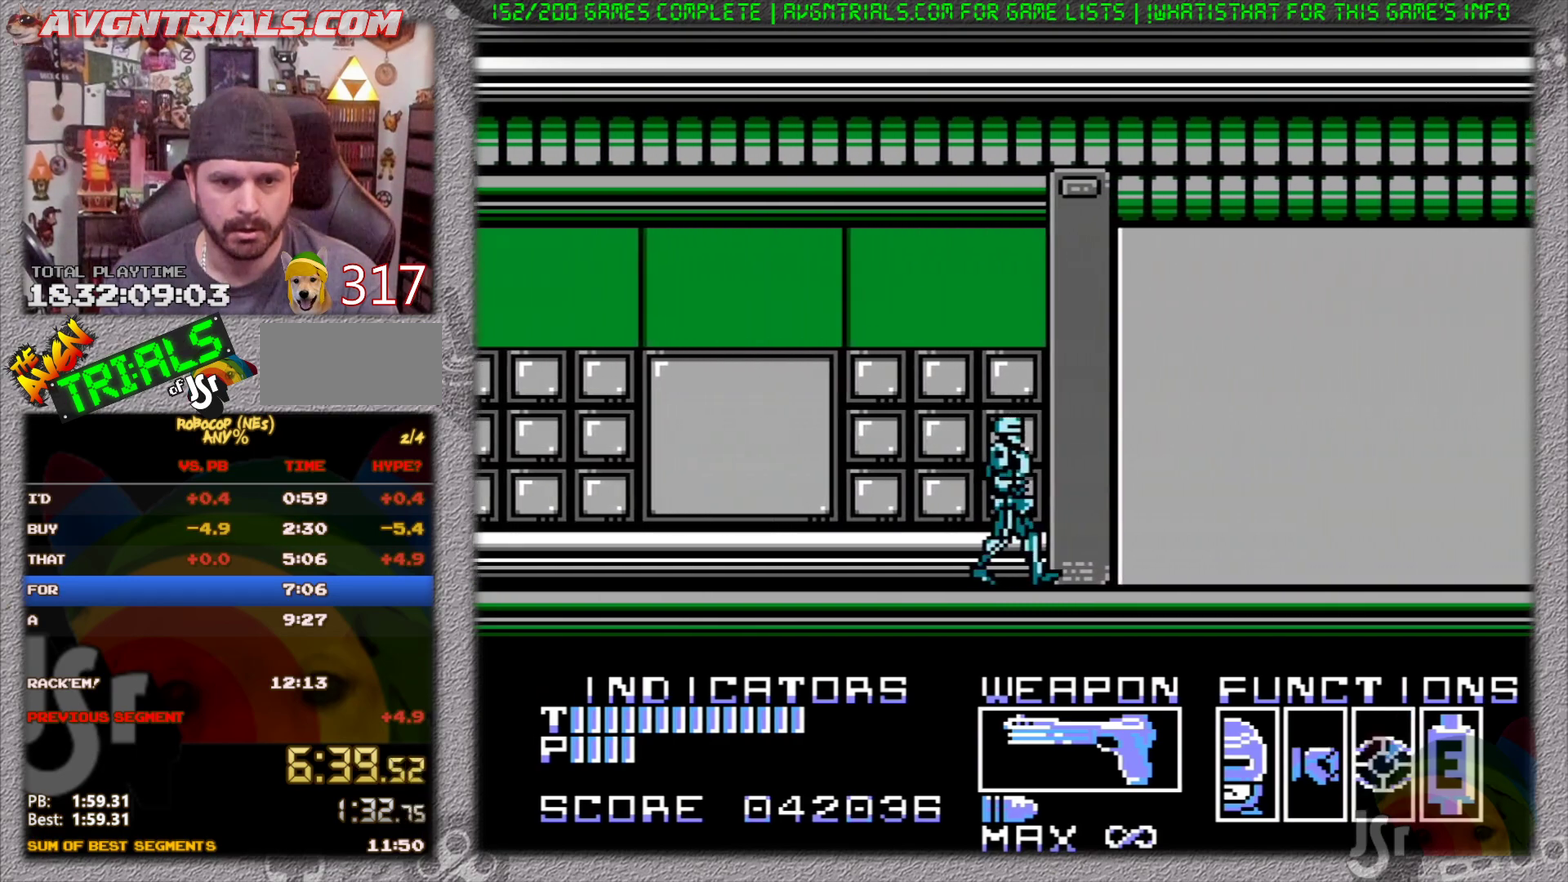
{"buttons": ["DPAD_RIGHT"], "events": []}
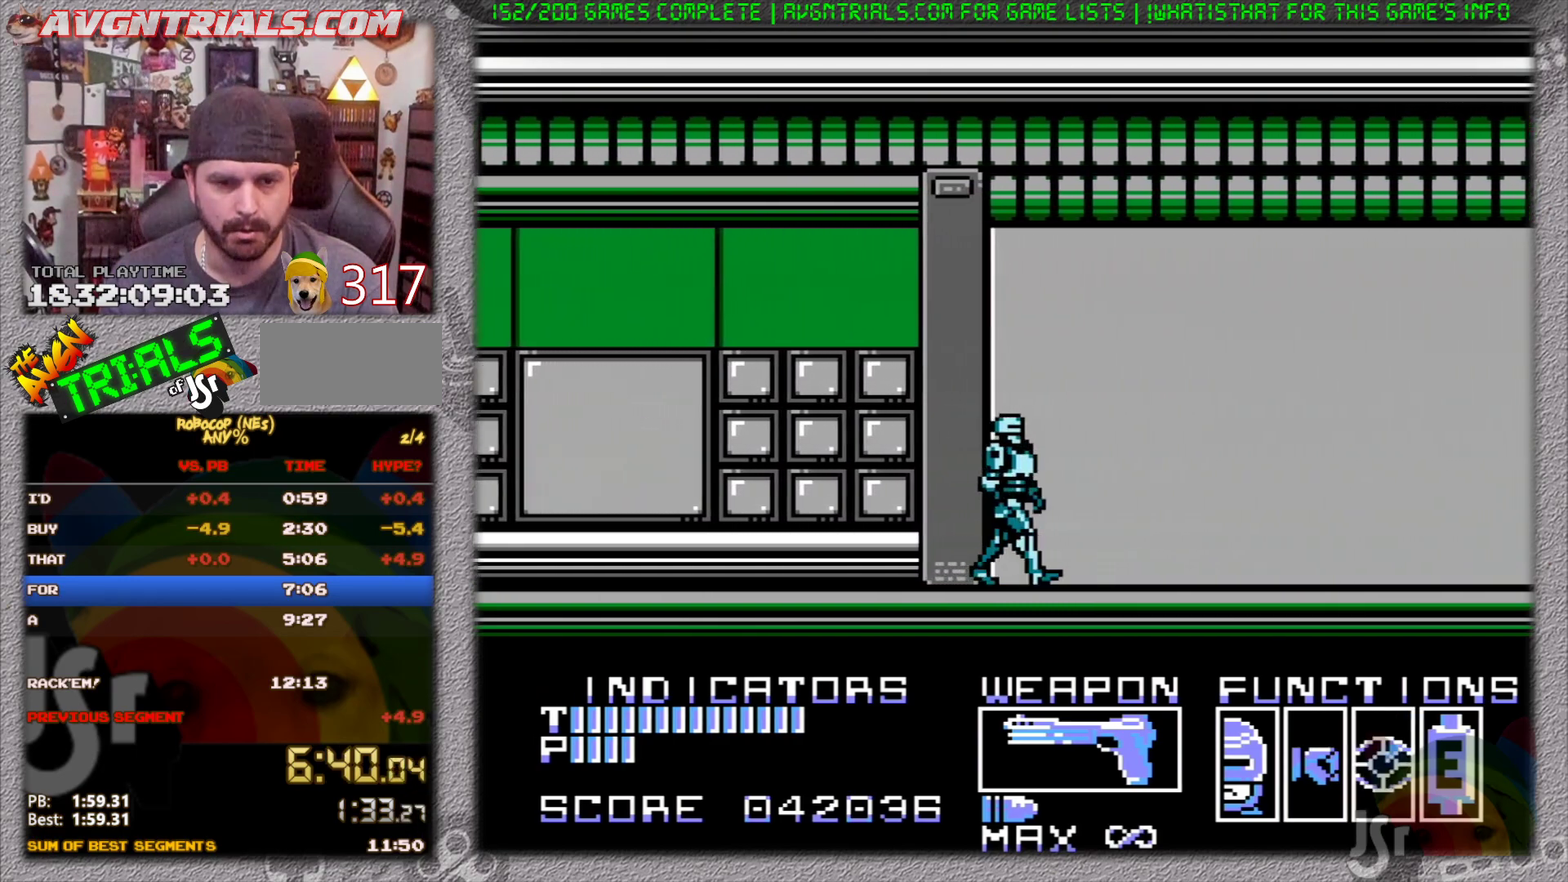
{"buttons": ["DPAD_RIGHT"], "events": []}
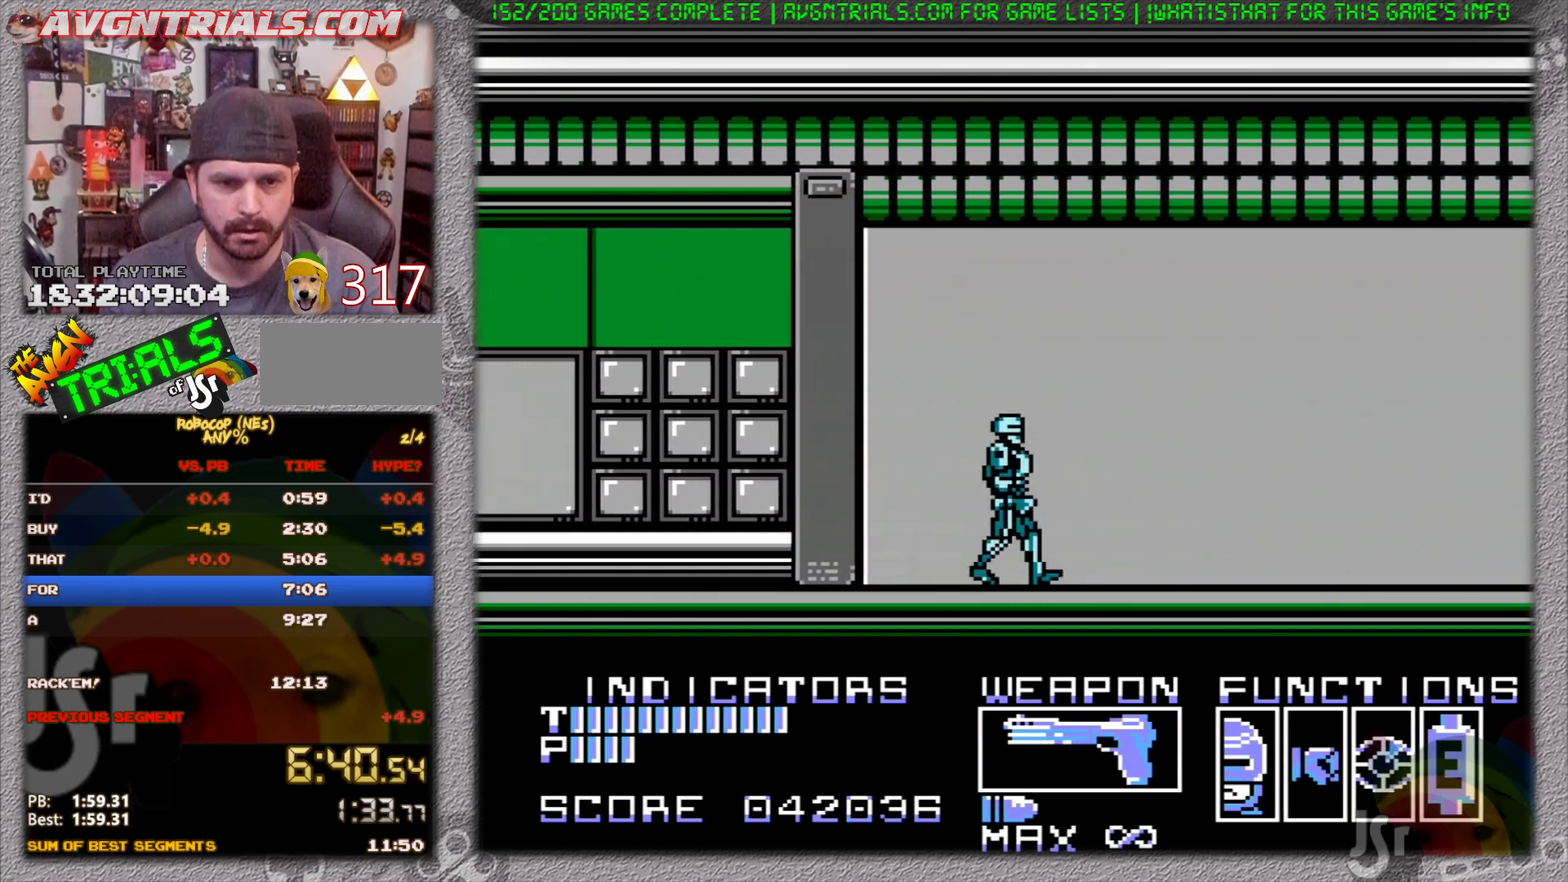
{"buttons": ["DPAD_RIGHT"], "events": []}
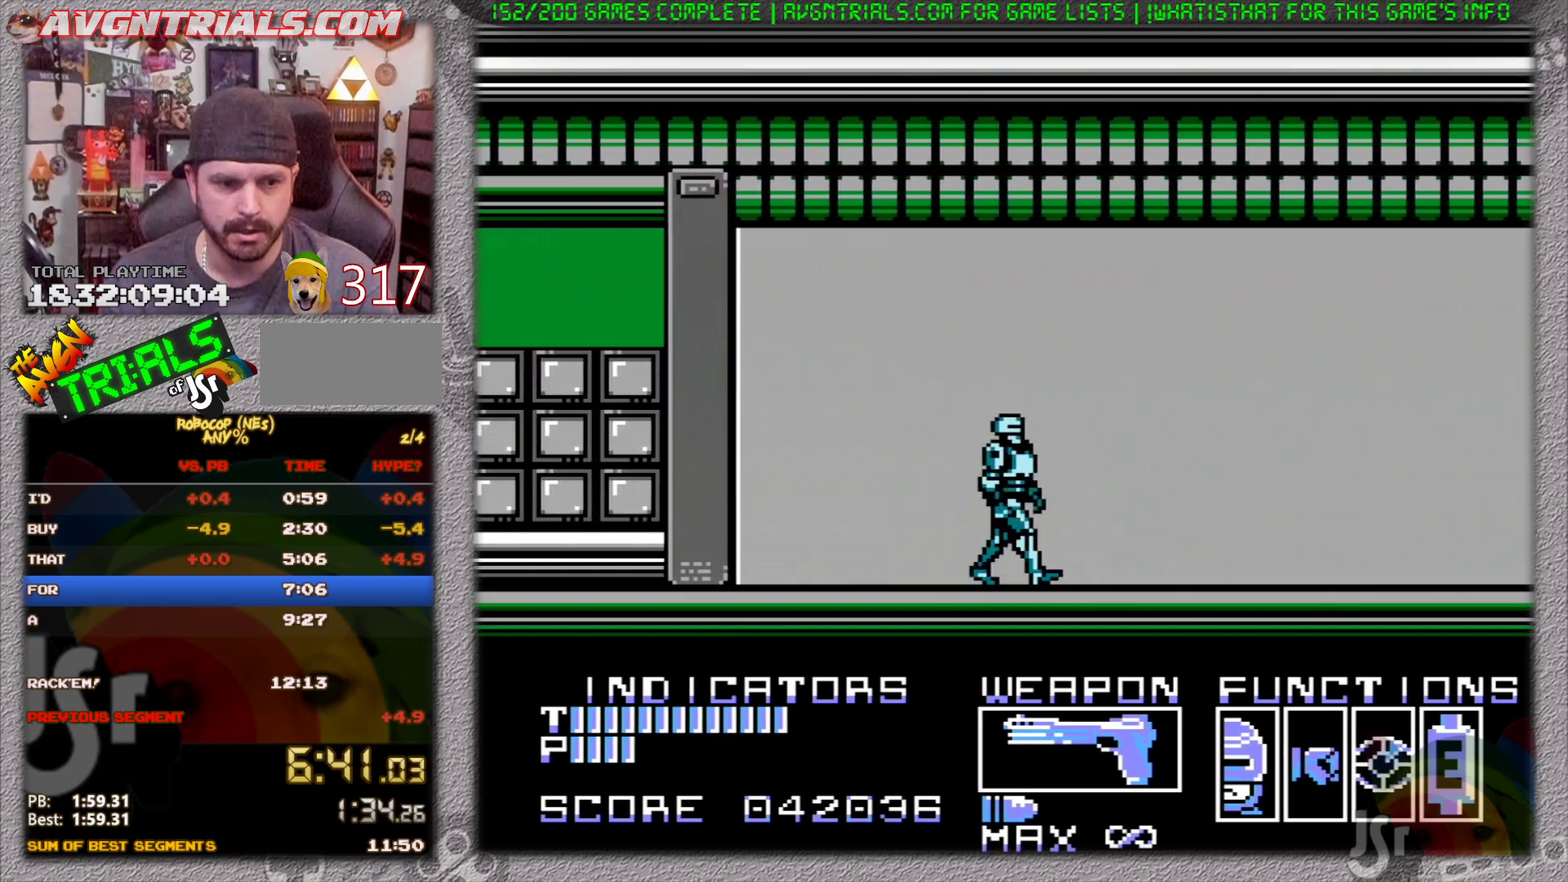
{"buttons": ["DPAD_RIGHT"], "events": []}
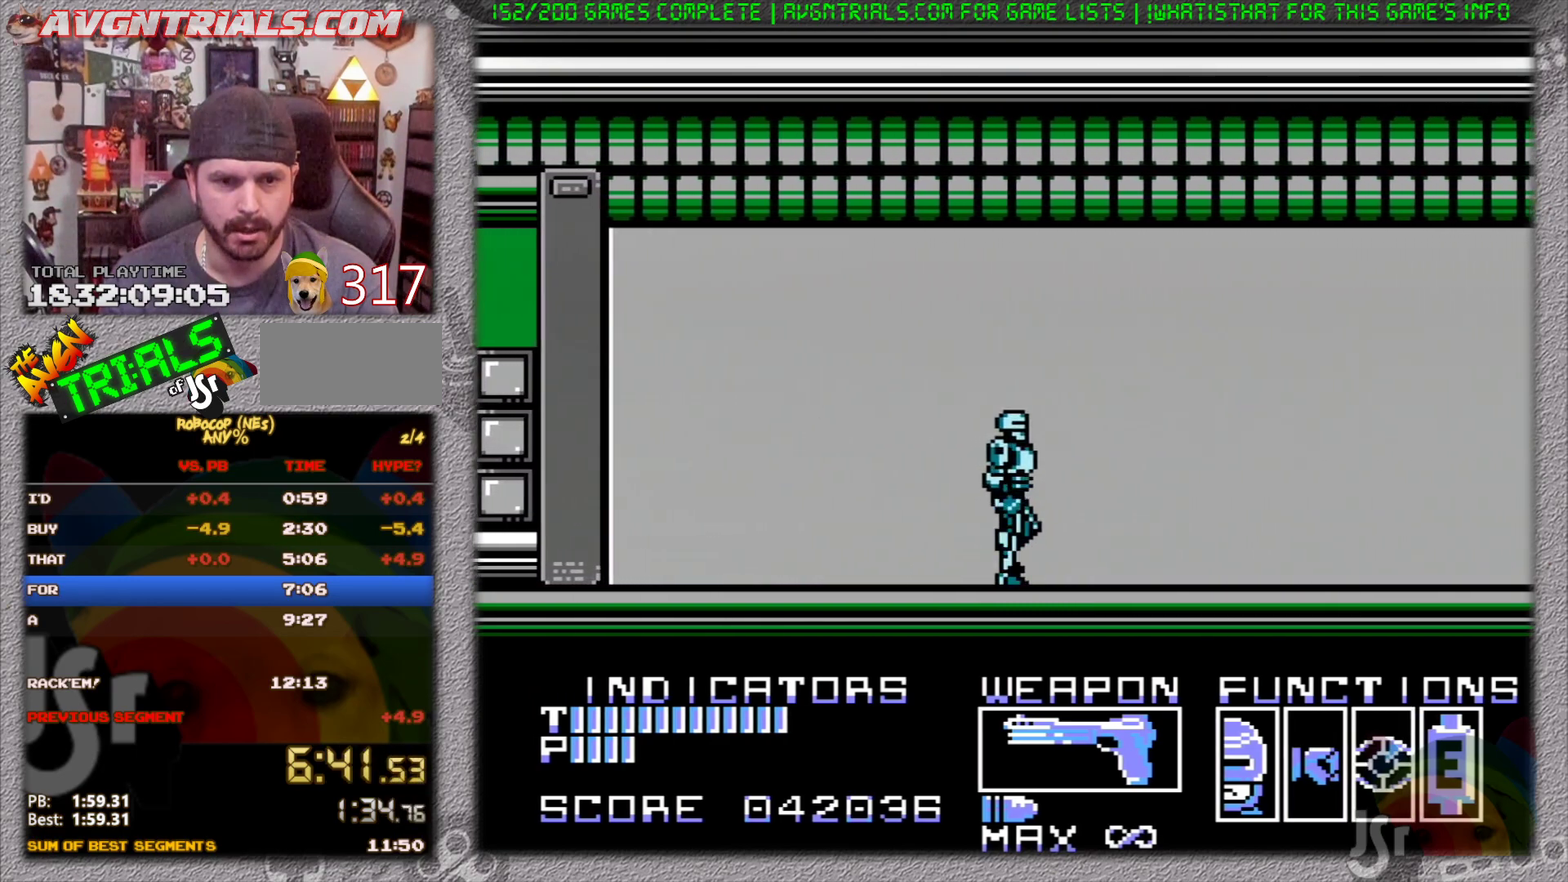
{"buttons": ["DPAD_RIGHT"], "events": []}
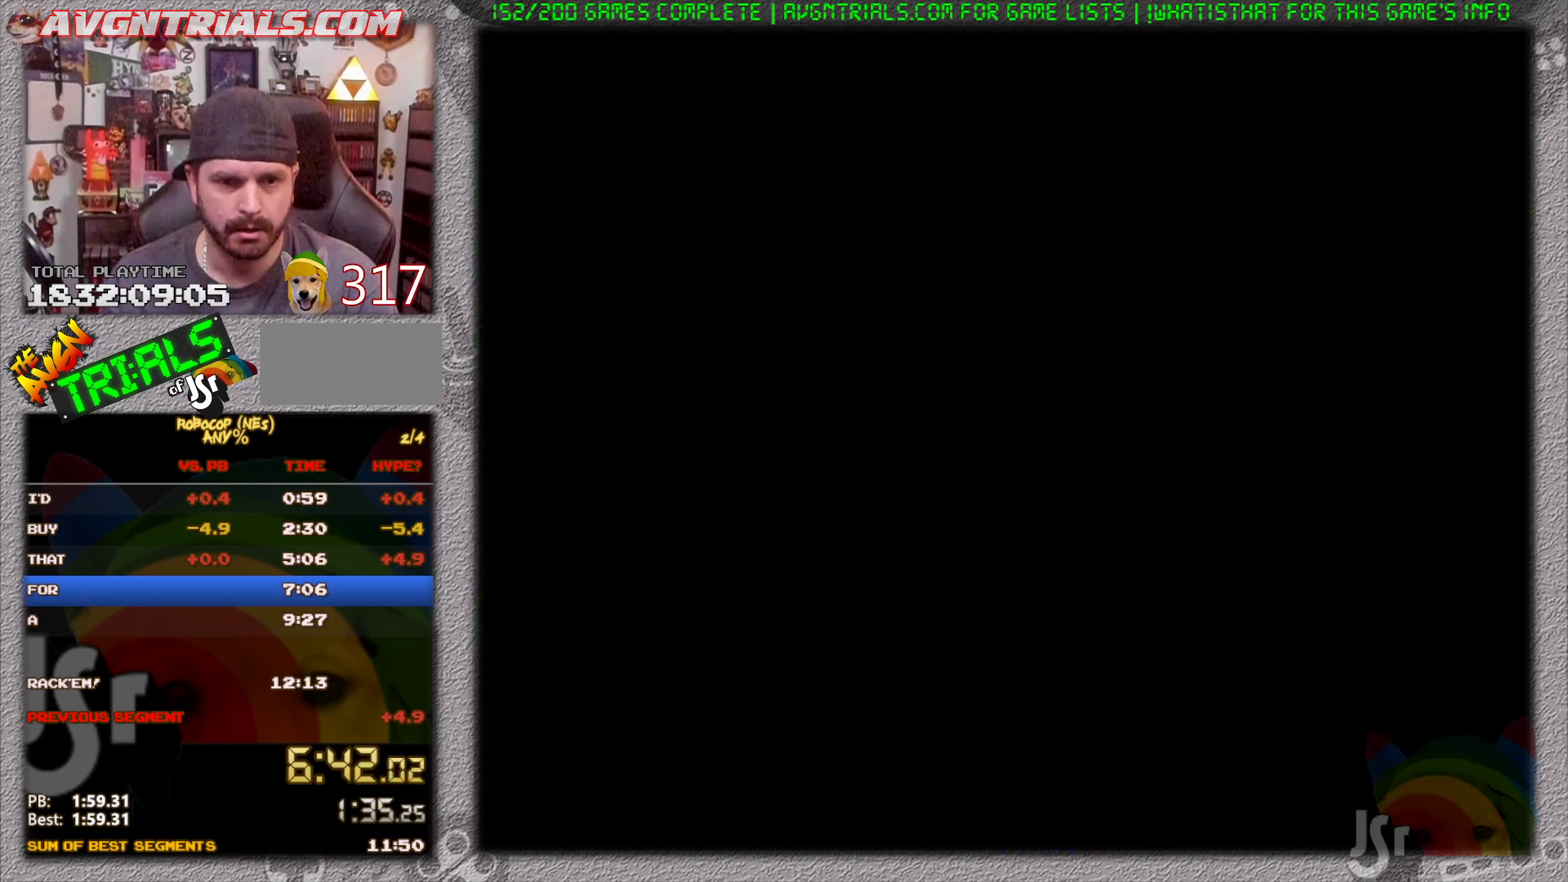
{"buttons": ["DPAD_RIGHT"], "events": []}
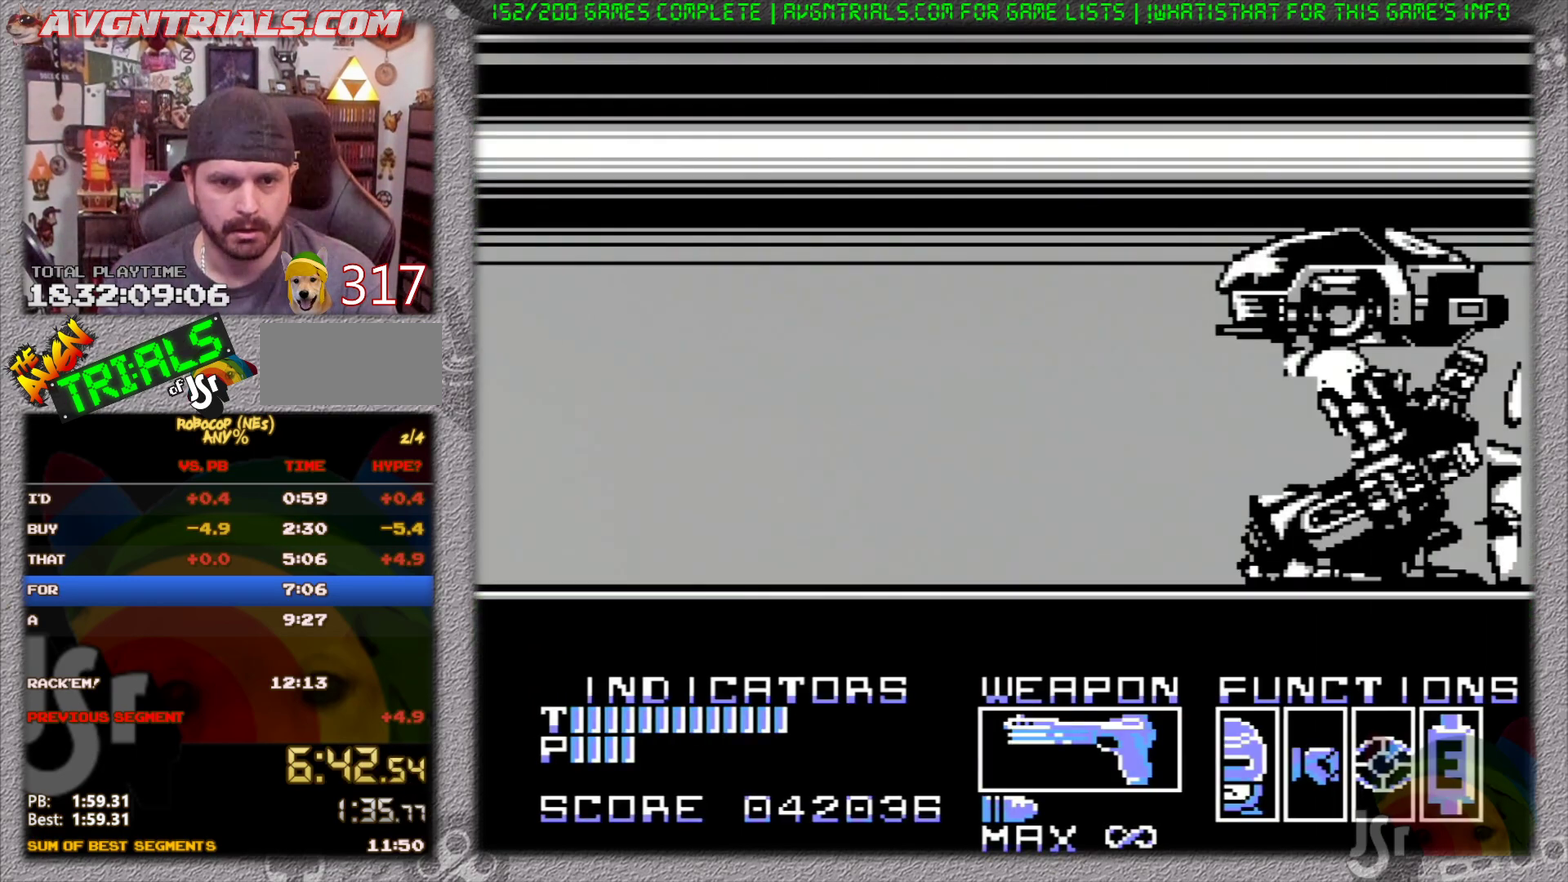
{"buttons": ["DPAD_RIGHT"], "events": []}
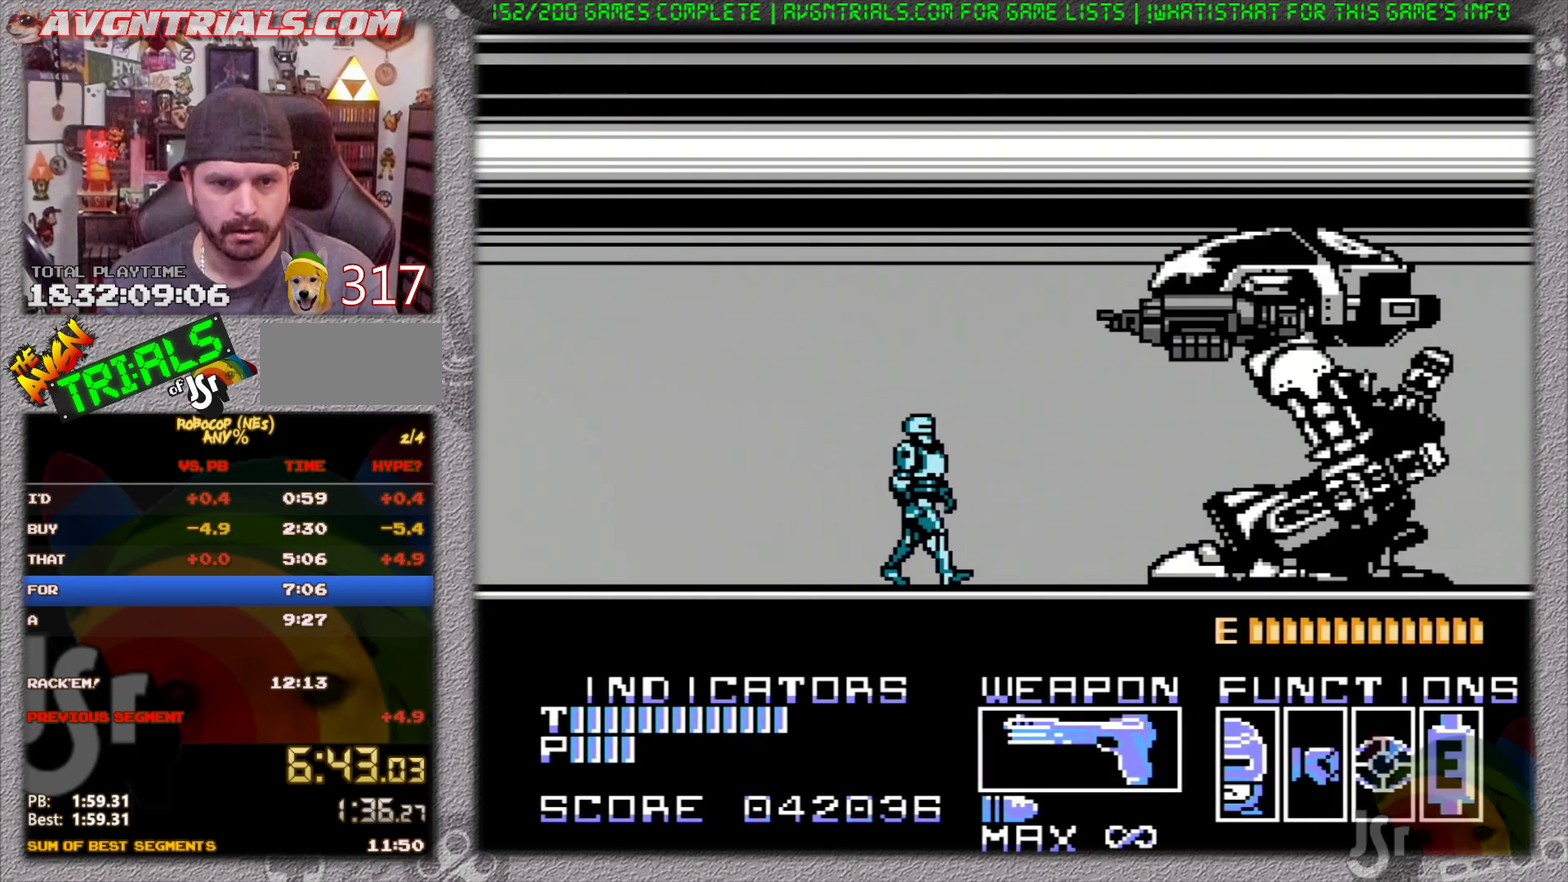
{"buttons": ["DPAD_UP", "DPAD_RIGHT"], "events": [[283, "DPAD_UP", "down"], [367, "A", "down"], [433, "A", "up"]]}